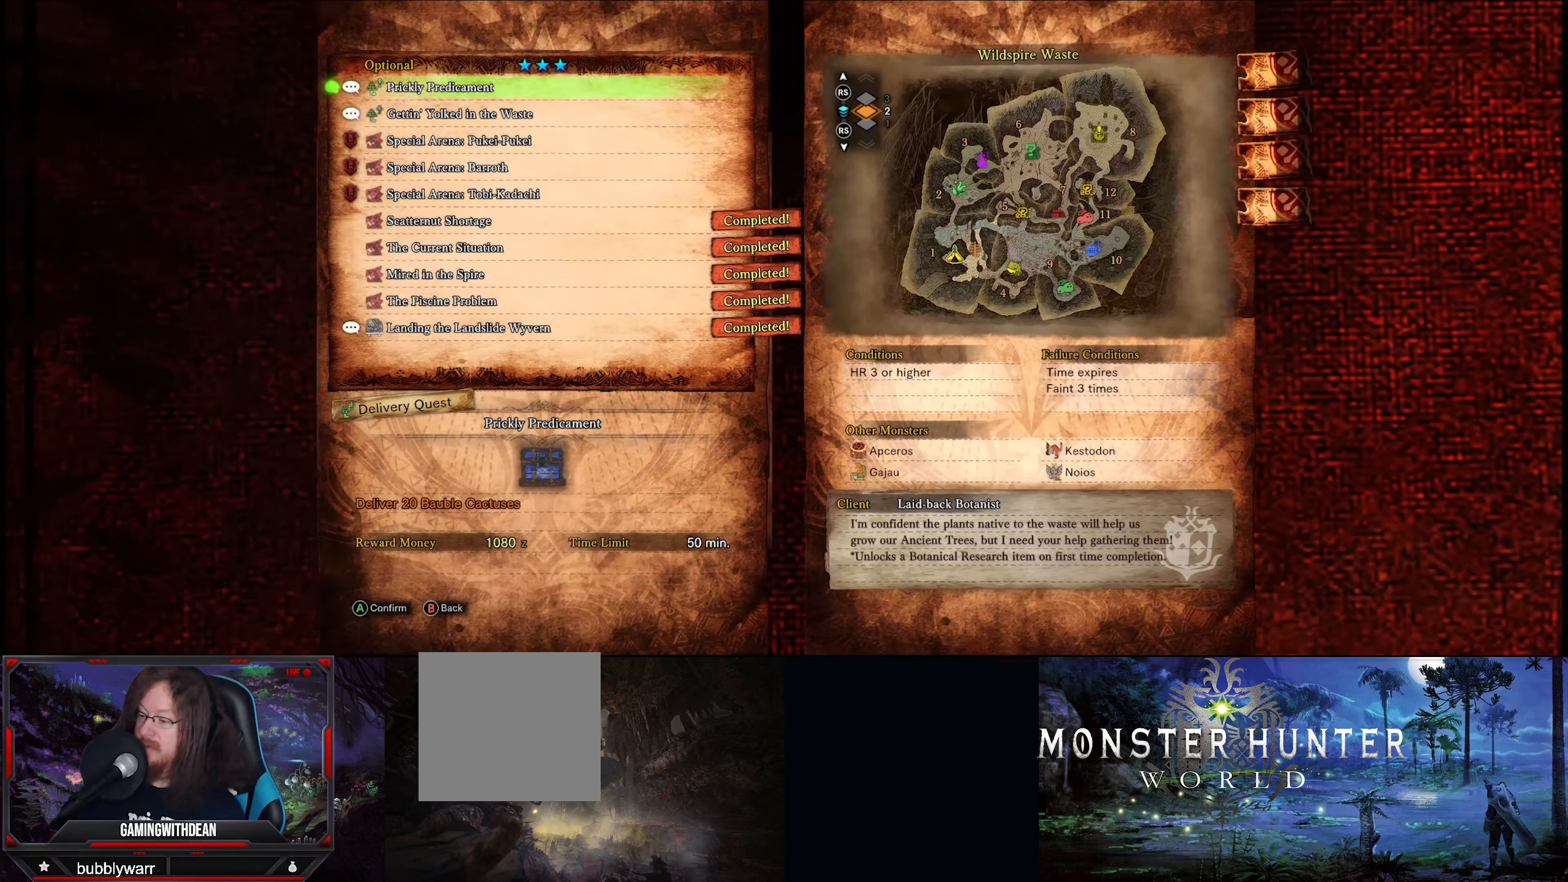
Gameplay with a controller (Xbox layout); each line is a JSON object with the inputs held at the frame after it. "events" lists button and stick changes between this image and that frame as [ms after this image, input, new state], when the widget could be followed in between. Not read: L3 R3.
{"buttons": [], "left_stick": "center", "right_stick": "center", "events": [[100, "A", "down"], [184, "A", "up"]]}
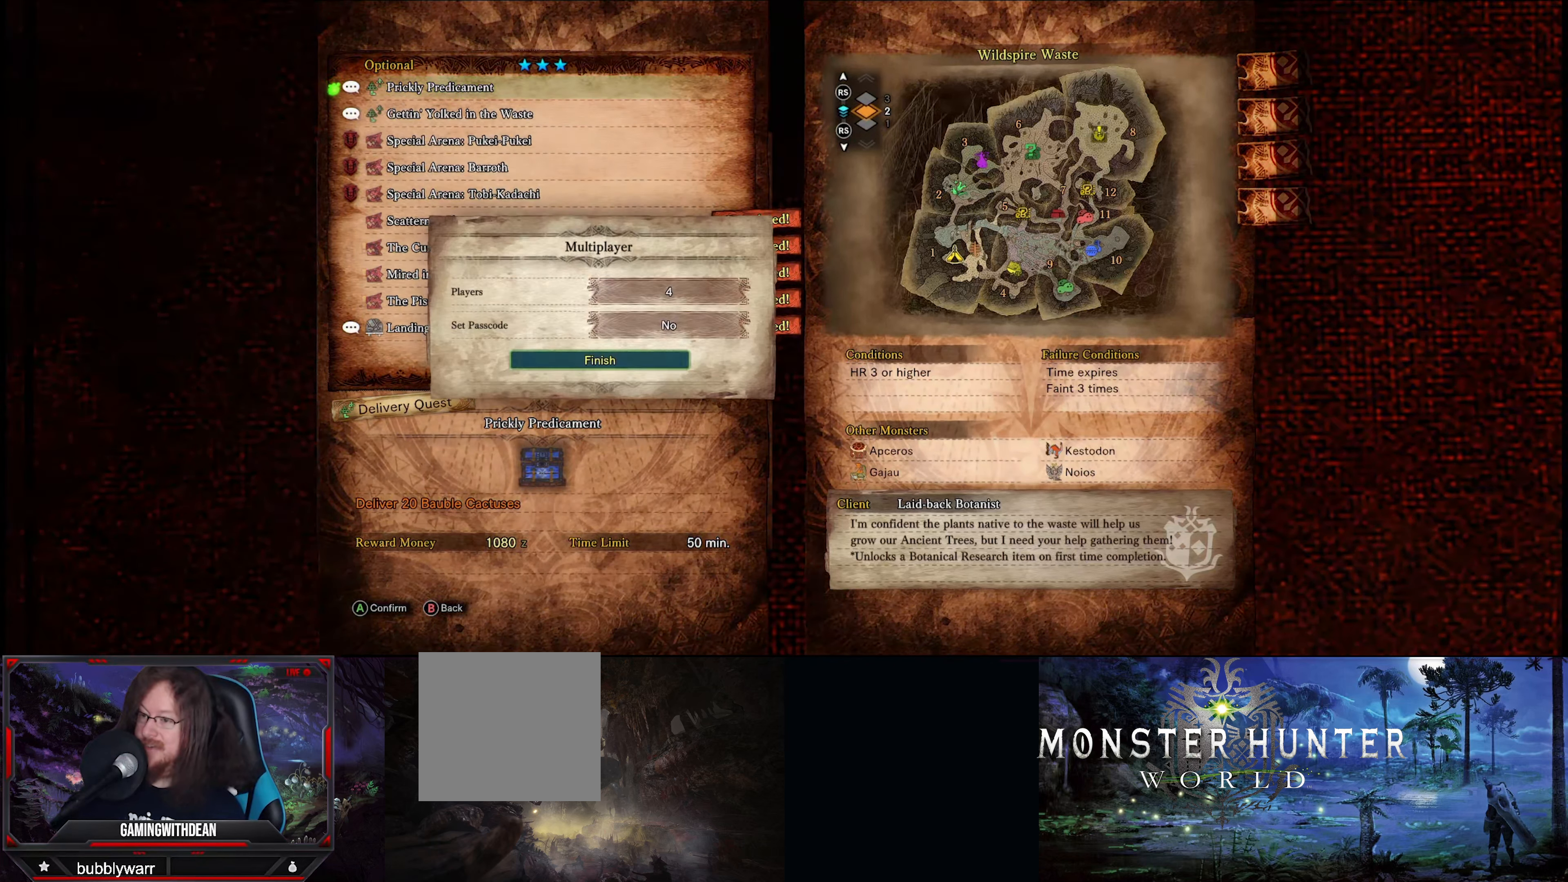
{"buttons": [], "left_stick": "center", "right_stick": "center", "events": [[350, "A", "down"], [484, "A", "up"]]}
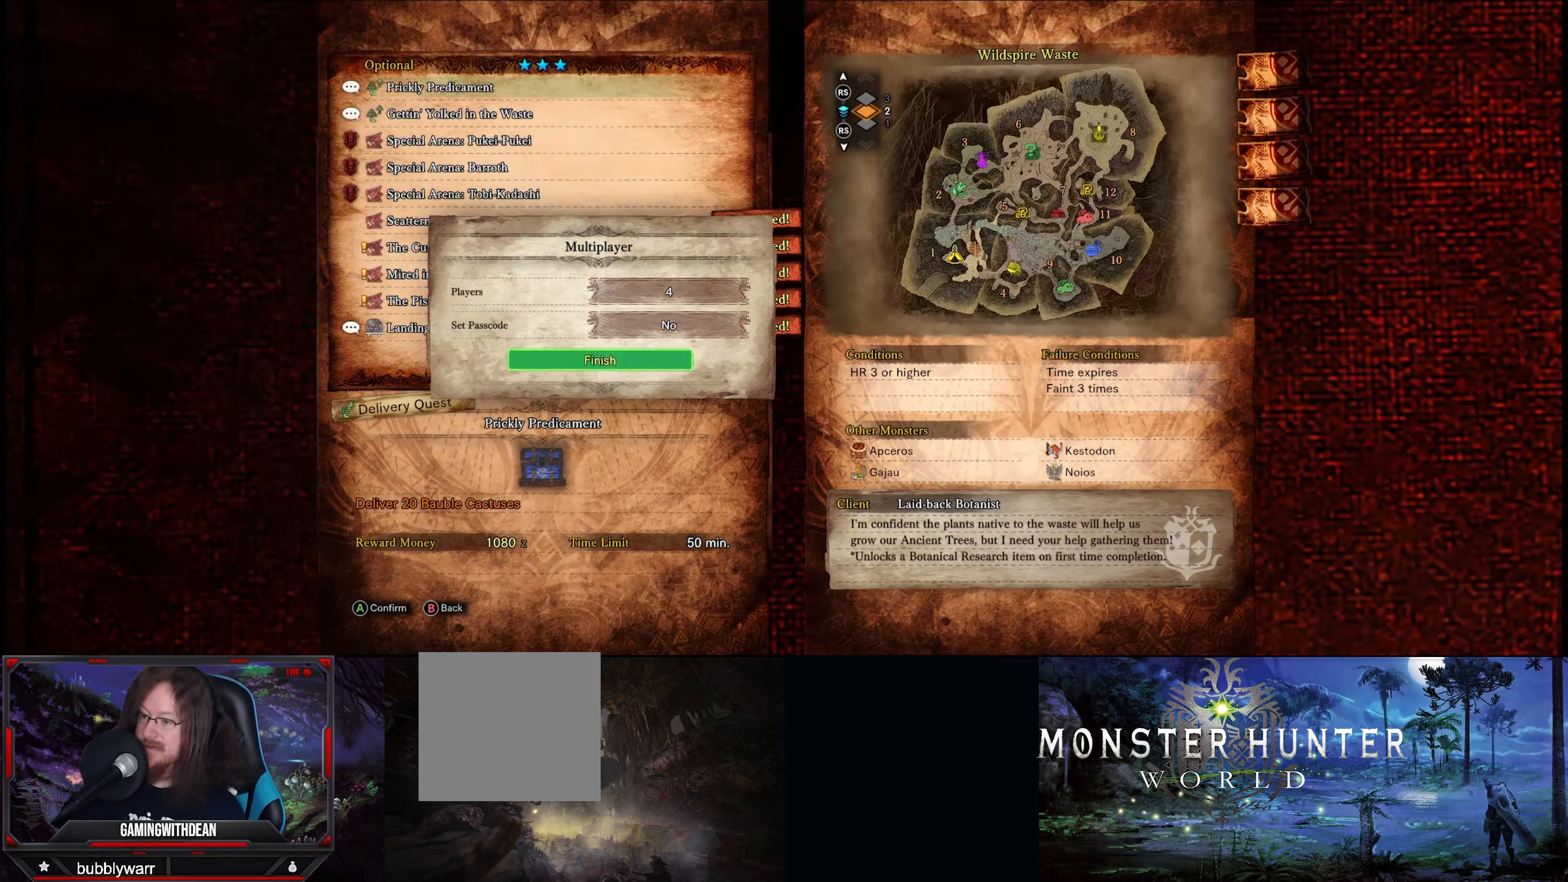
{"buttons": [], "left_stick": "center", "right_stick": "center", "events": []}
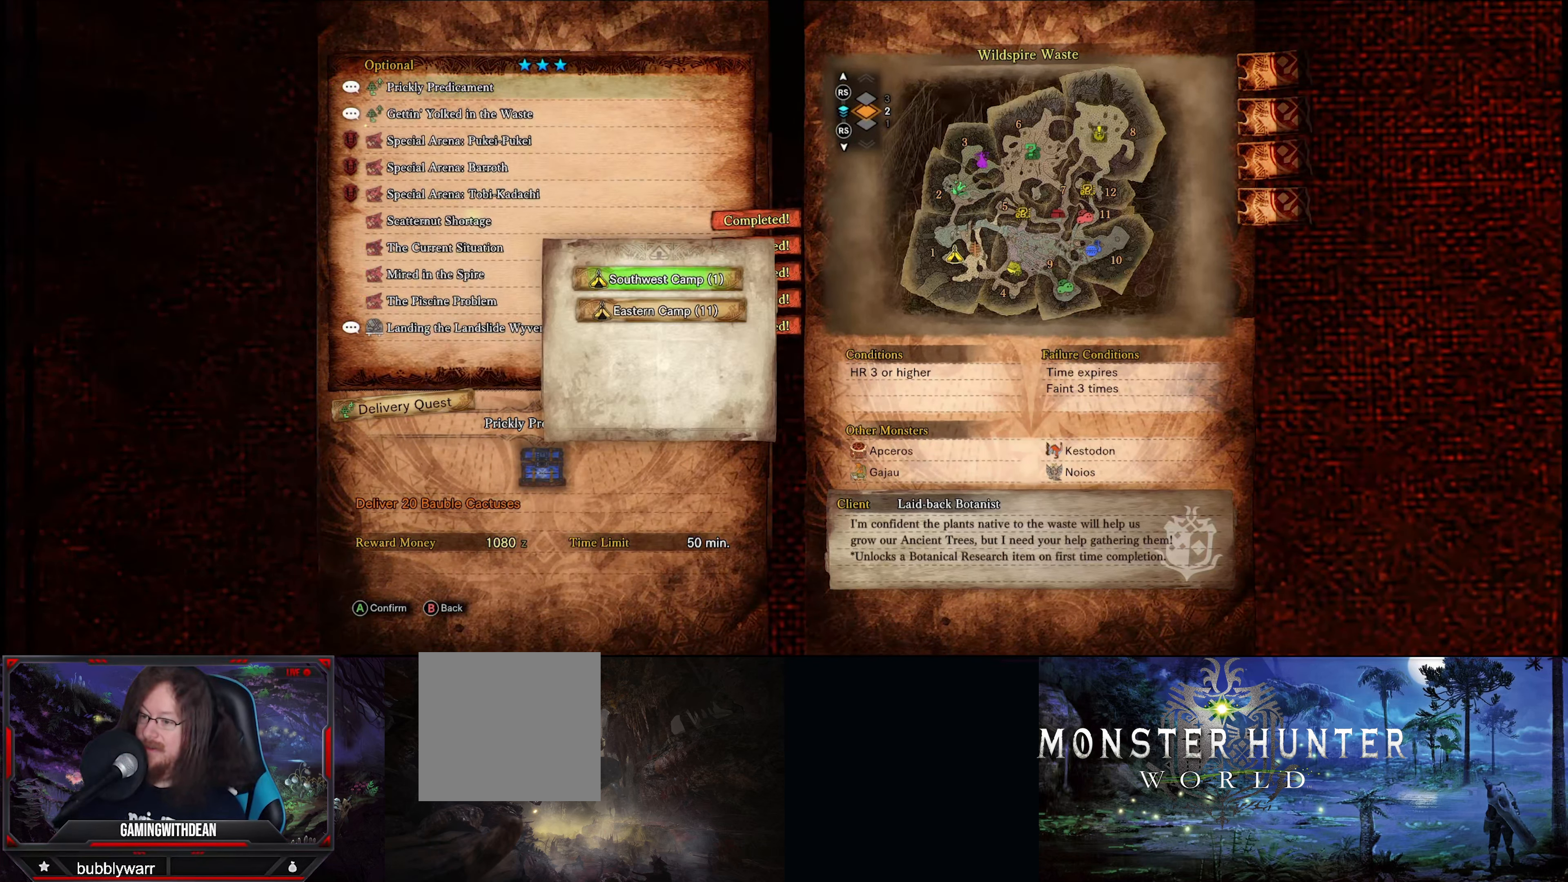
{"buttons": [], "left_stick": "center", "right_stick": "center", "events": []}
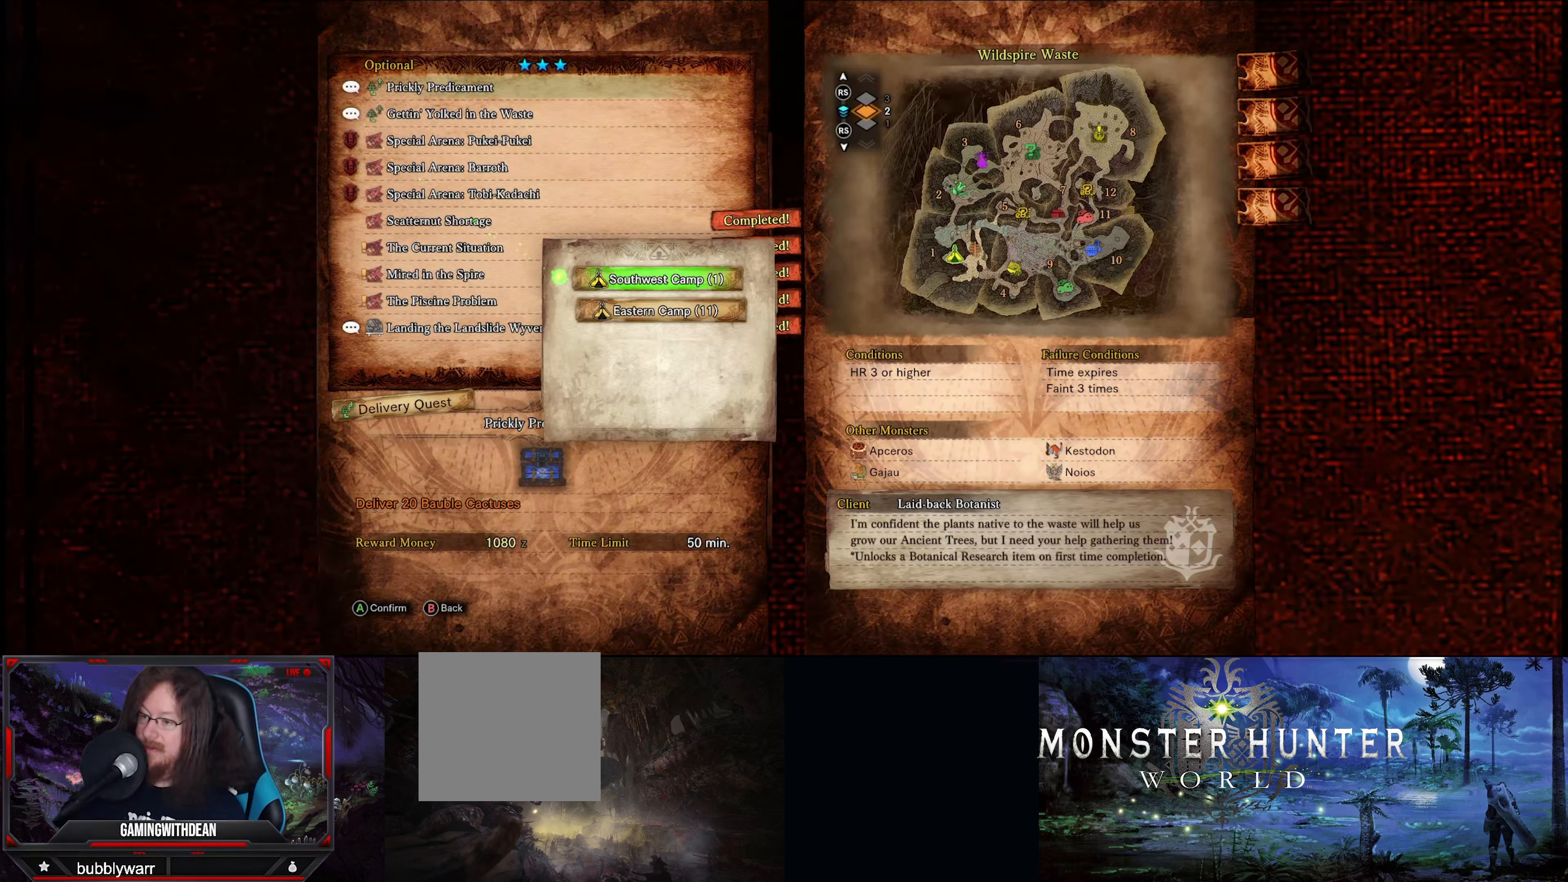
{"buttons": [], "left_stick": "center", "right_stick": "center", "events": []}
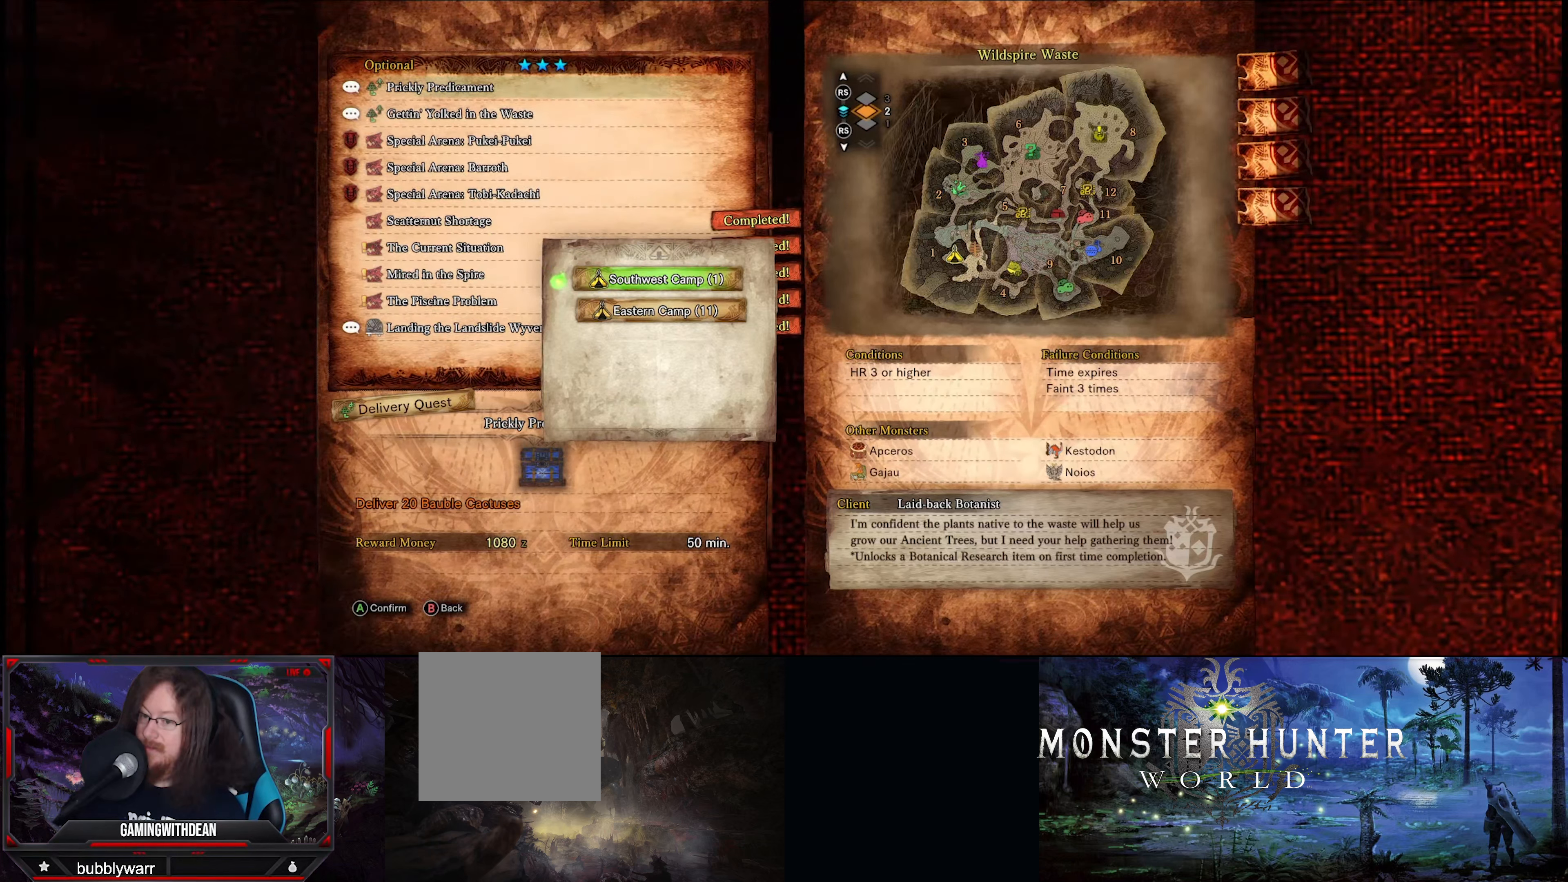
{"buttons": [], "left_stick": "center", "right_stick": "center", "events": []}
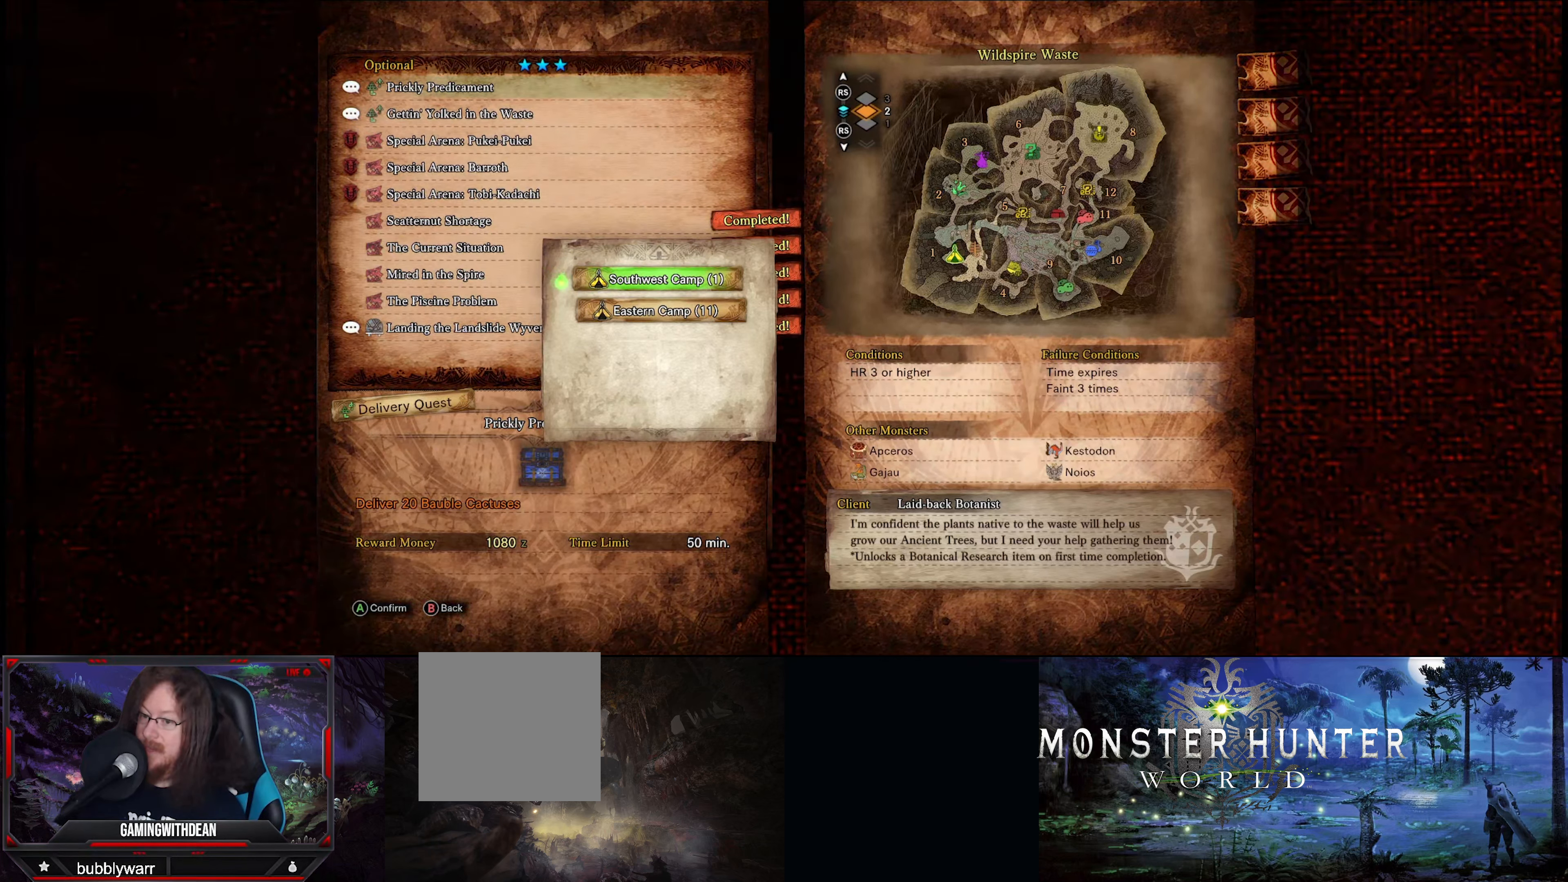
{"buttons": [], "left_stick": "center", "right_stick": "center", "events": []}
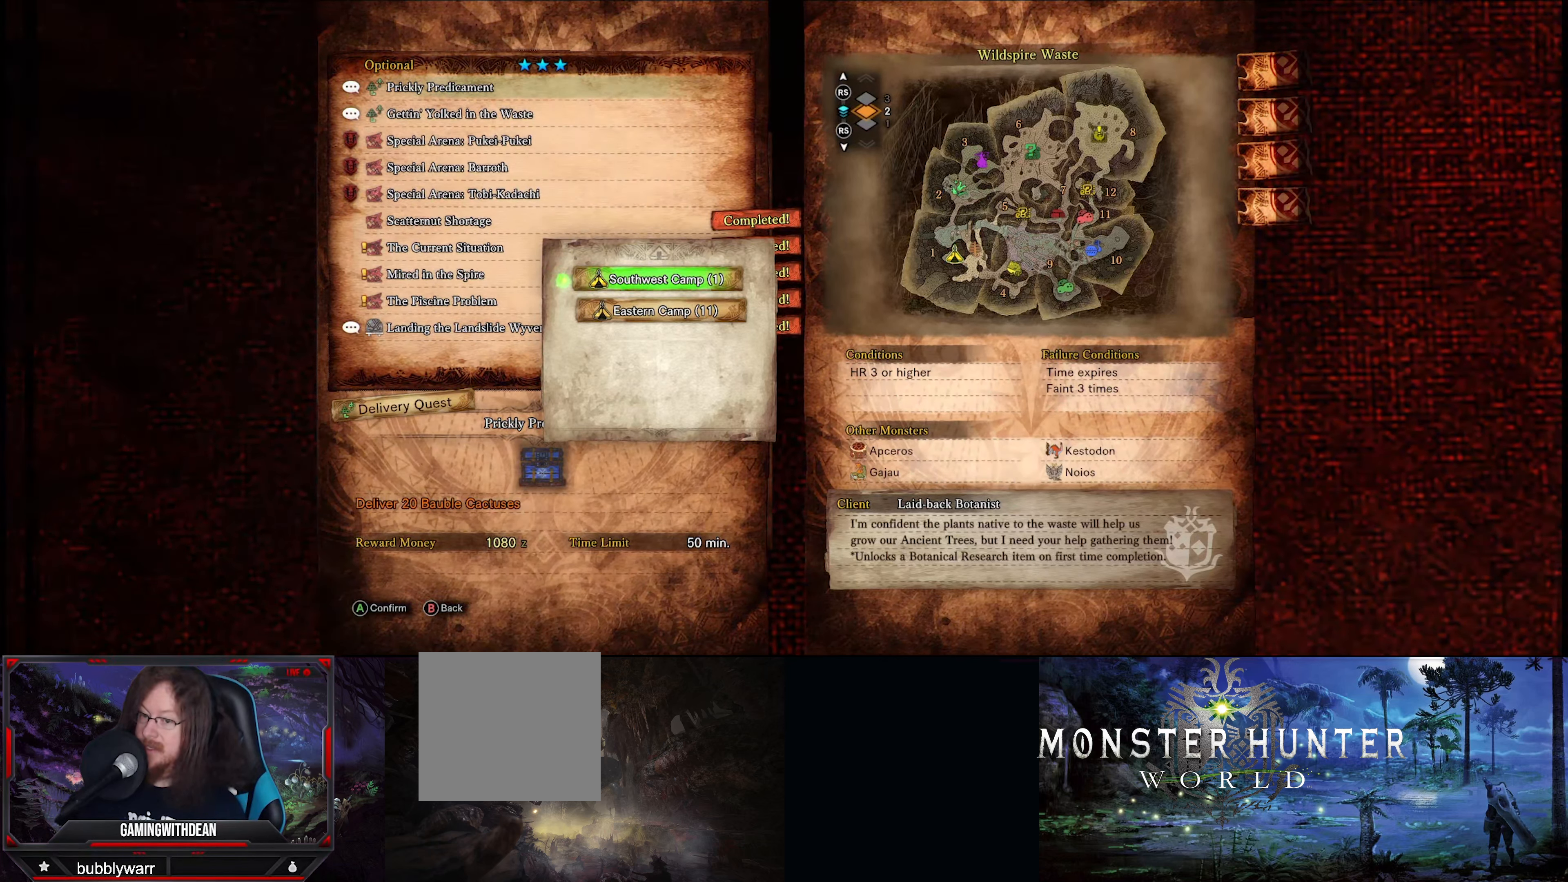
{"buttons": [], "left_stick": "center", "right_stick": "center", "events": []}
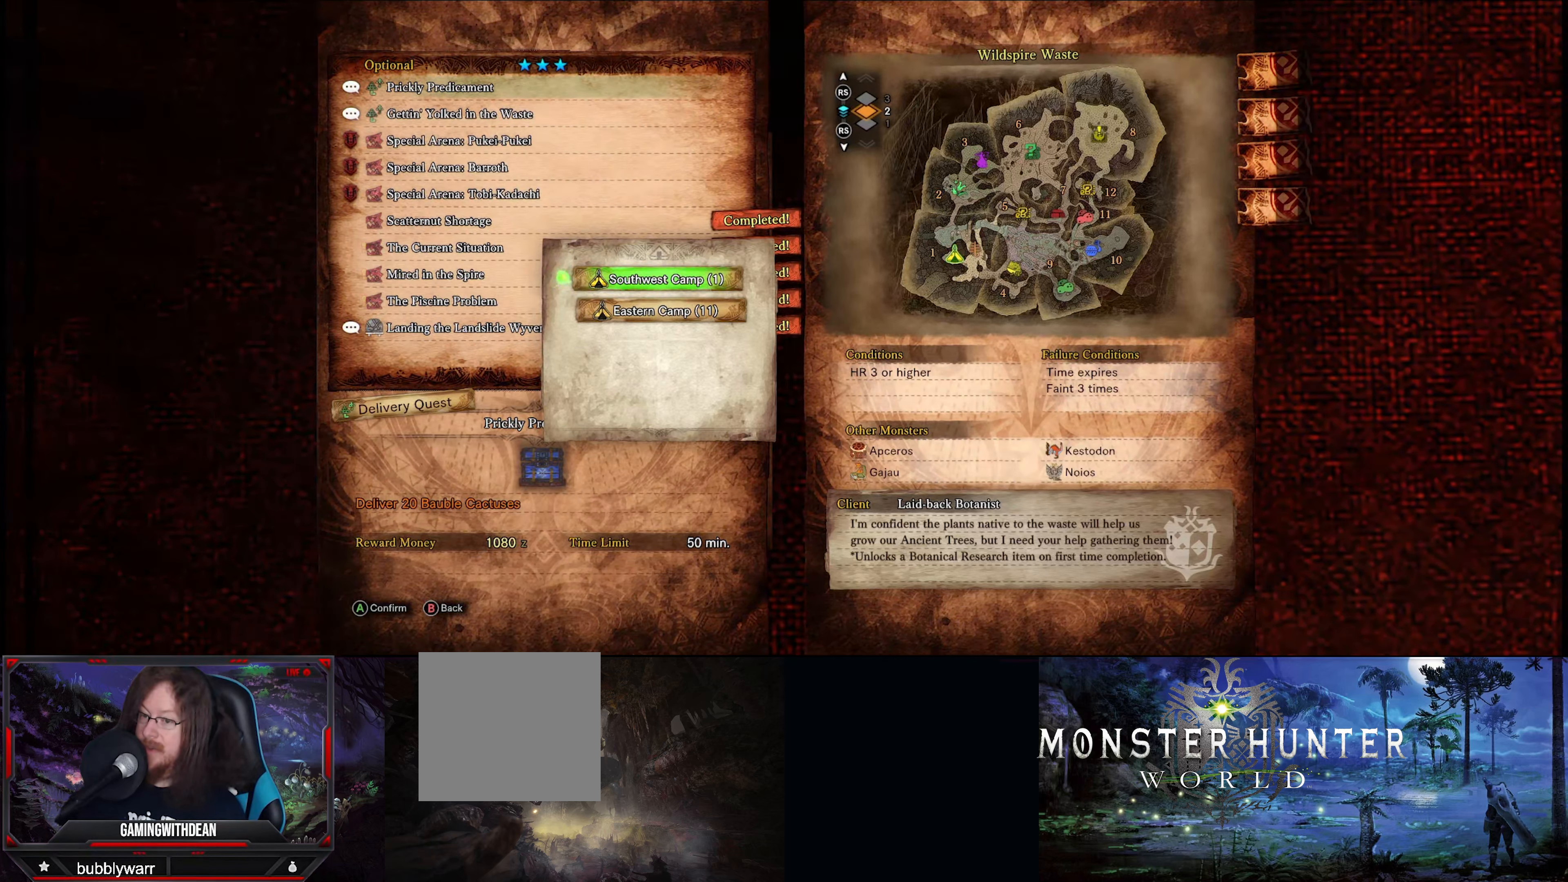
{"buttons": [], "left_stick": "center", "right_stick": "center", "events": []}
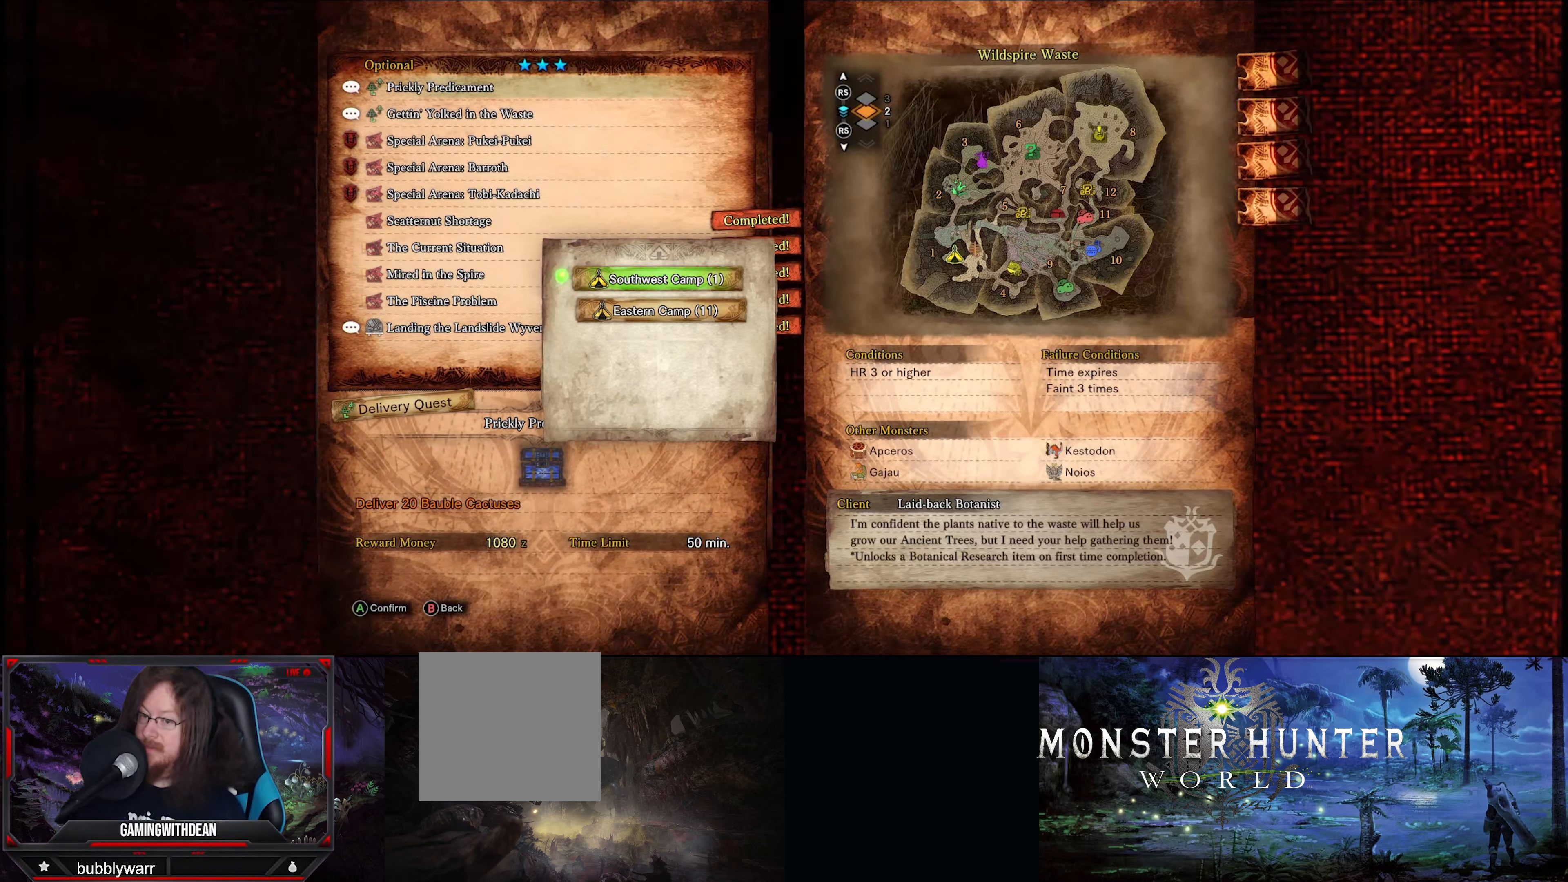
{"buttons": [], "left_stick": "center", "right_stick": "center", "events": [[233, "DPAD_DOWN", "down"], [383, "DPAD_DOWN", "up"]]}
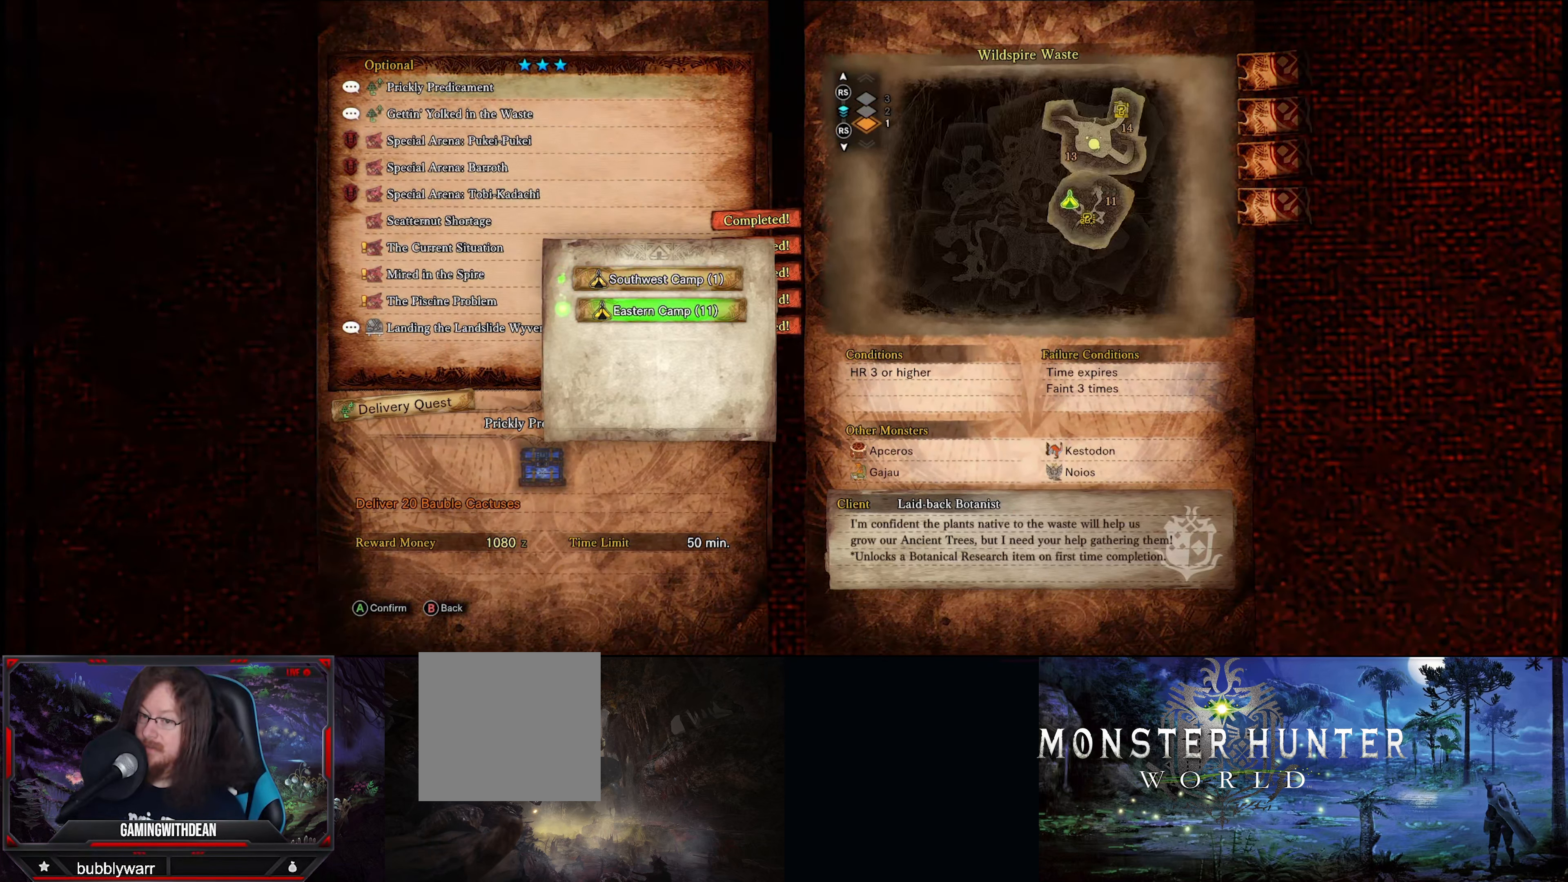
{"buttons": [], "left_stick": "center", "right_stick": "center", "events": [[350, "DPAD_UP", "down"], [483, "DPAD_UP", "up"]]}
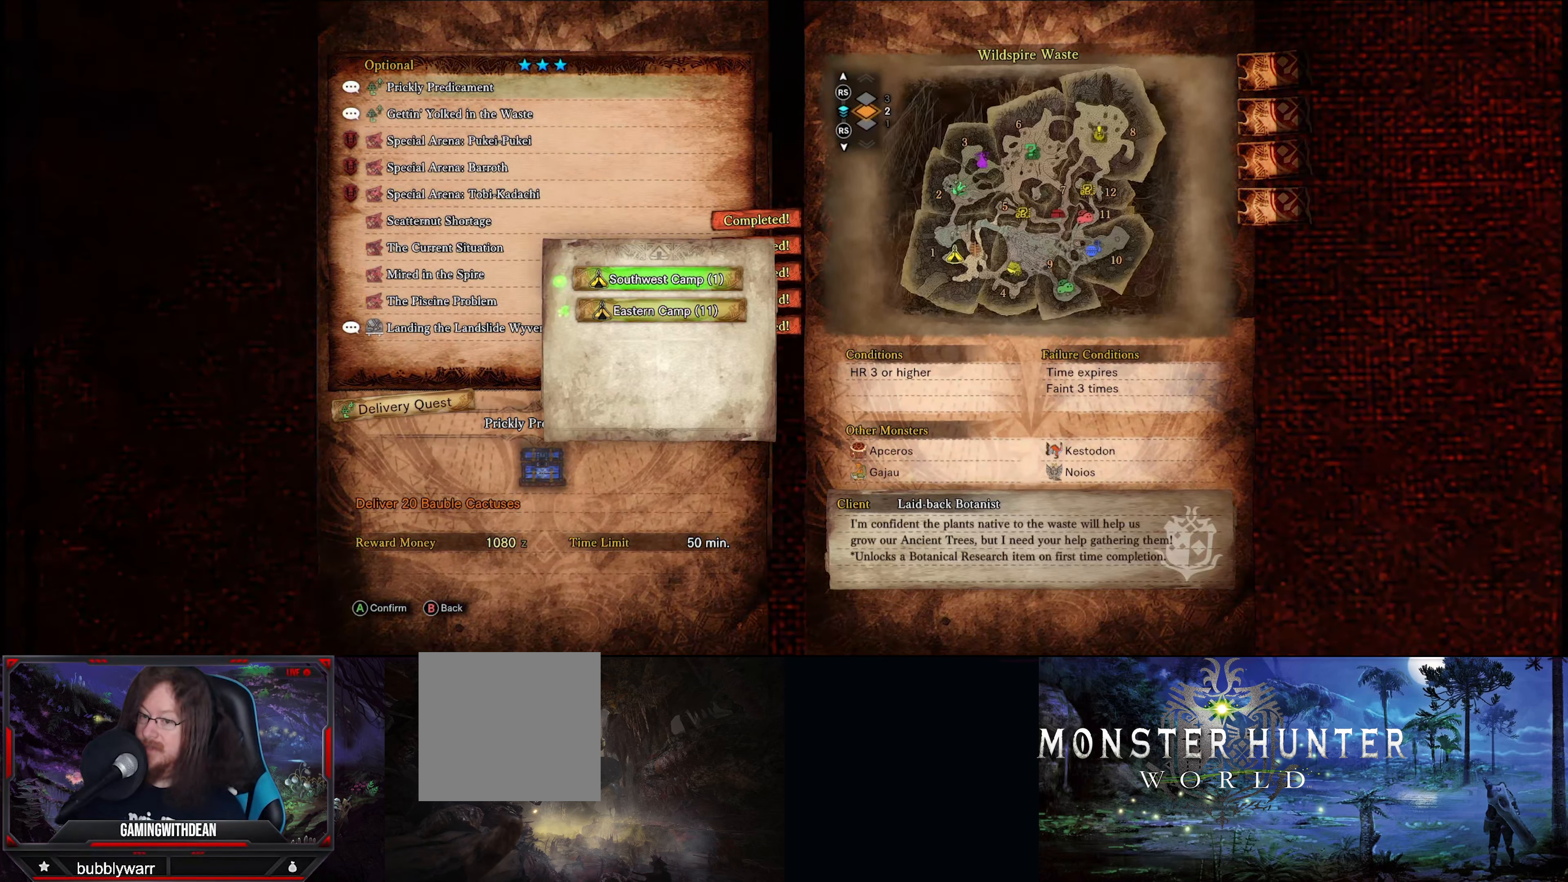
{"buttons": [], "left_stick": "center", "right_stick": "center", "events": []}
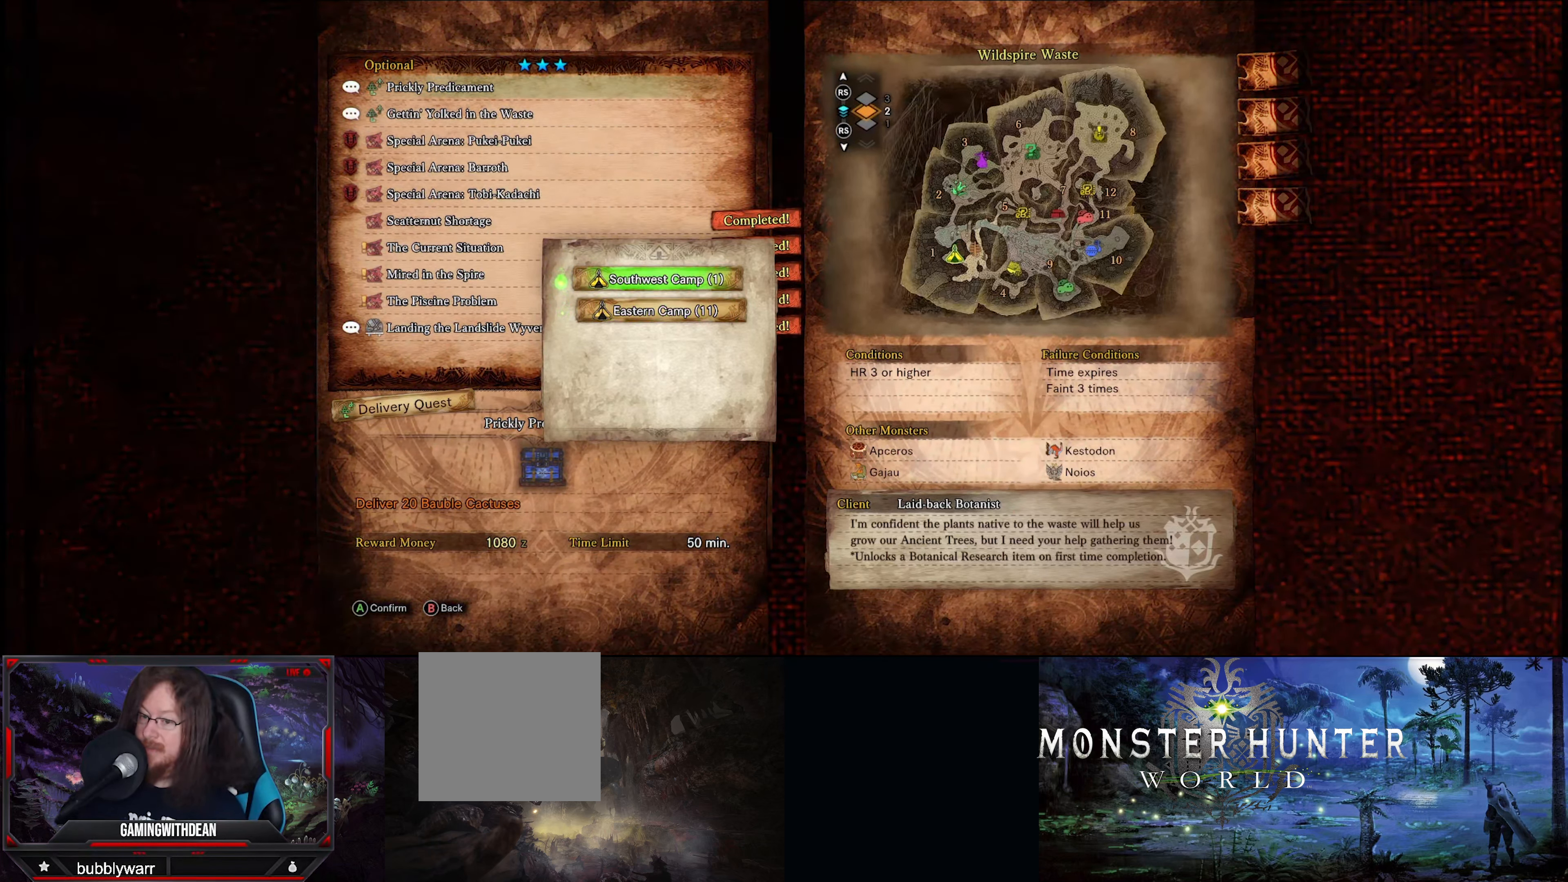
{"buttons": [], "left_stick": "center", "right_stick": "center", "events": []}
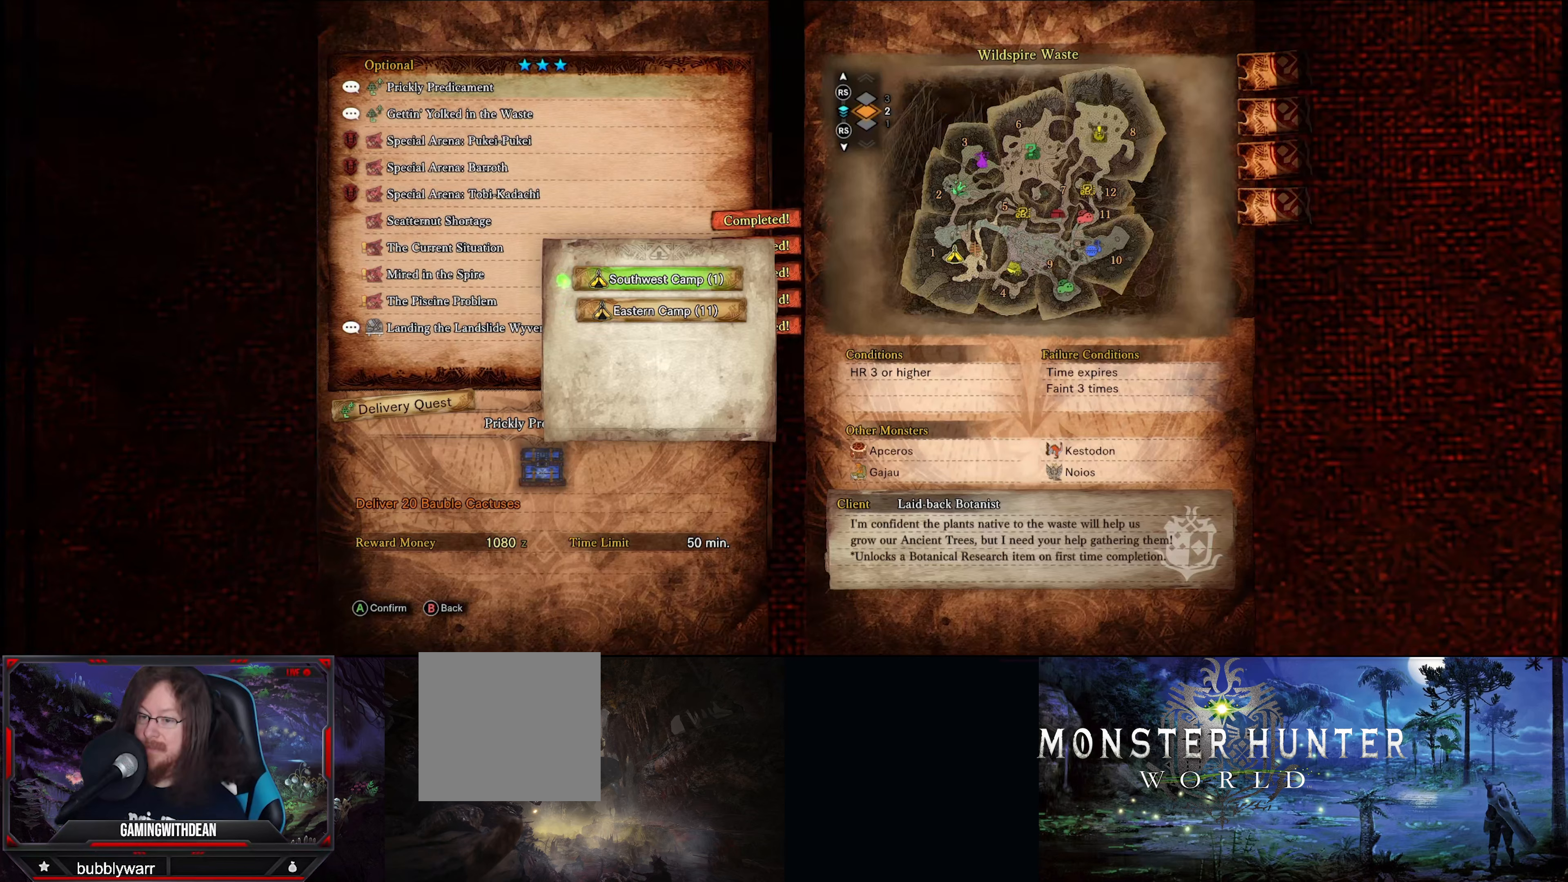
{"buttons": [], "left_stick": "center", "right_stick": "center", "events": []}
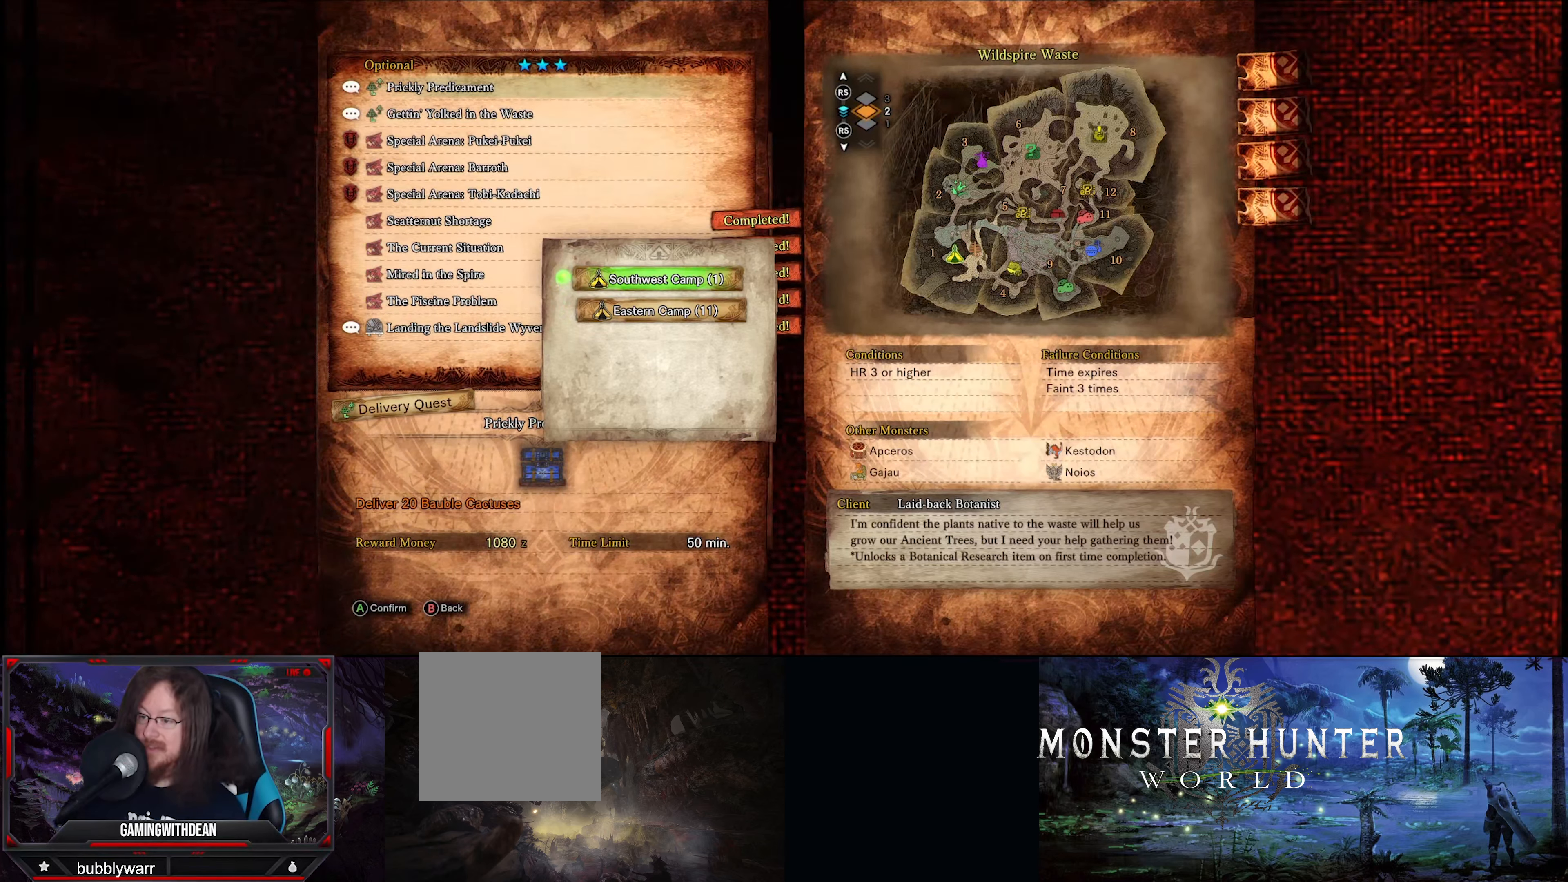
{"buttons": [], "left_stick": "center", "right_stick": "center", "events": [[50, "A", "down"], [183, "A", "up"]]}
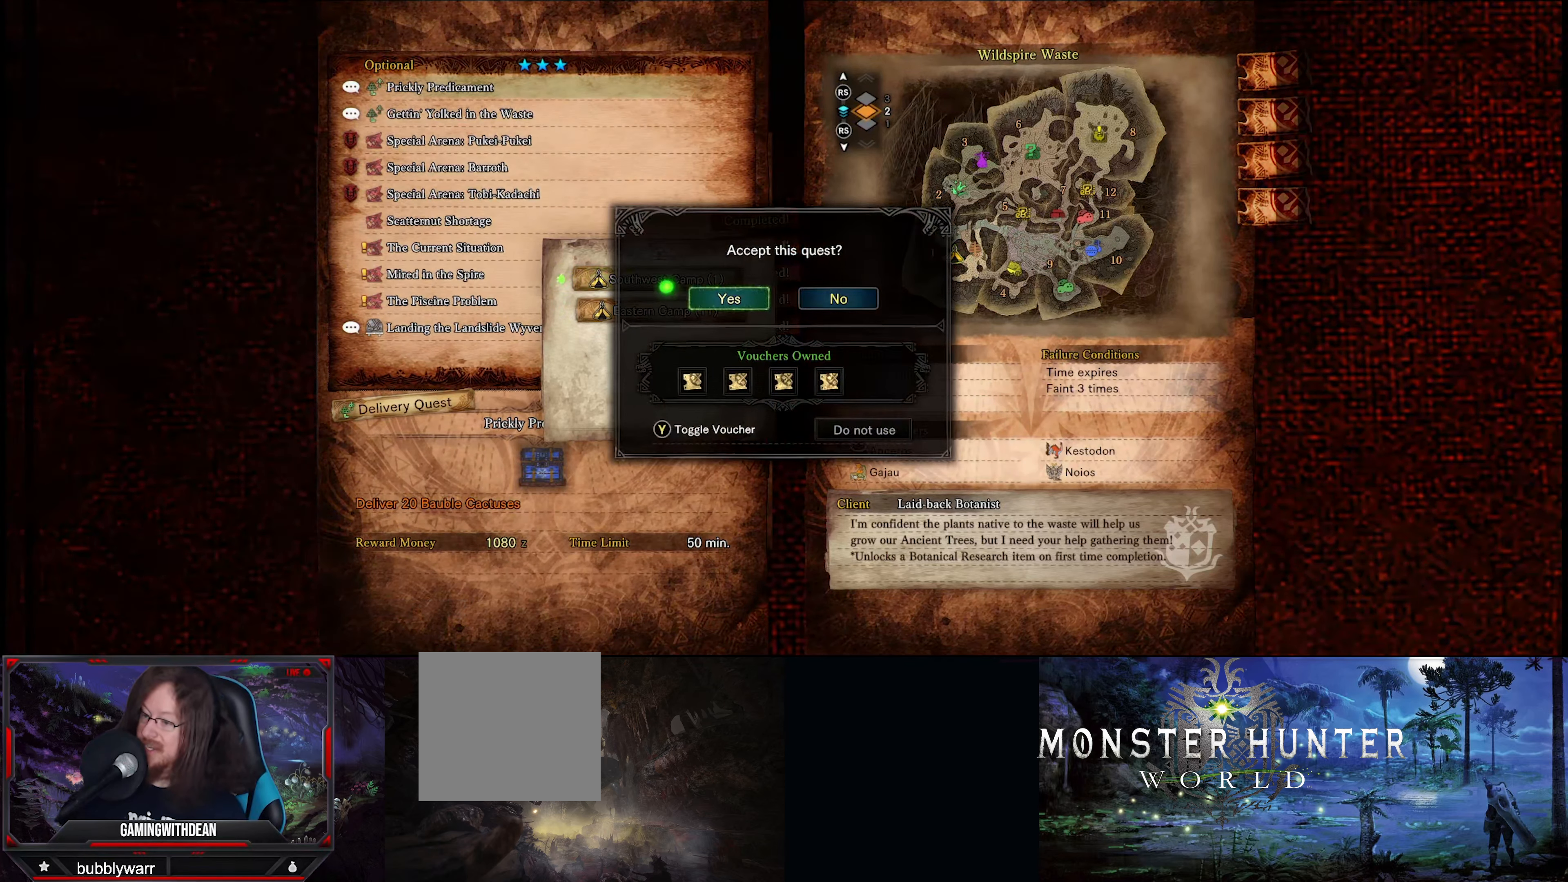
{"buttons": [], "left_stick": "center", "right_stick": "center", "events": []}
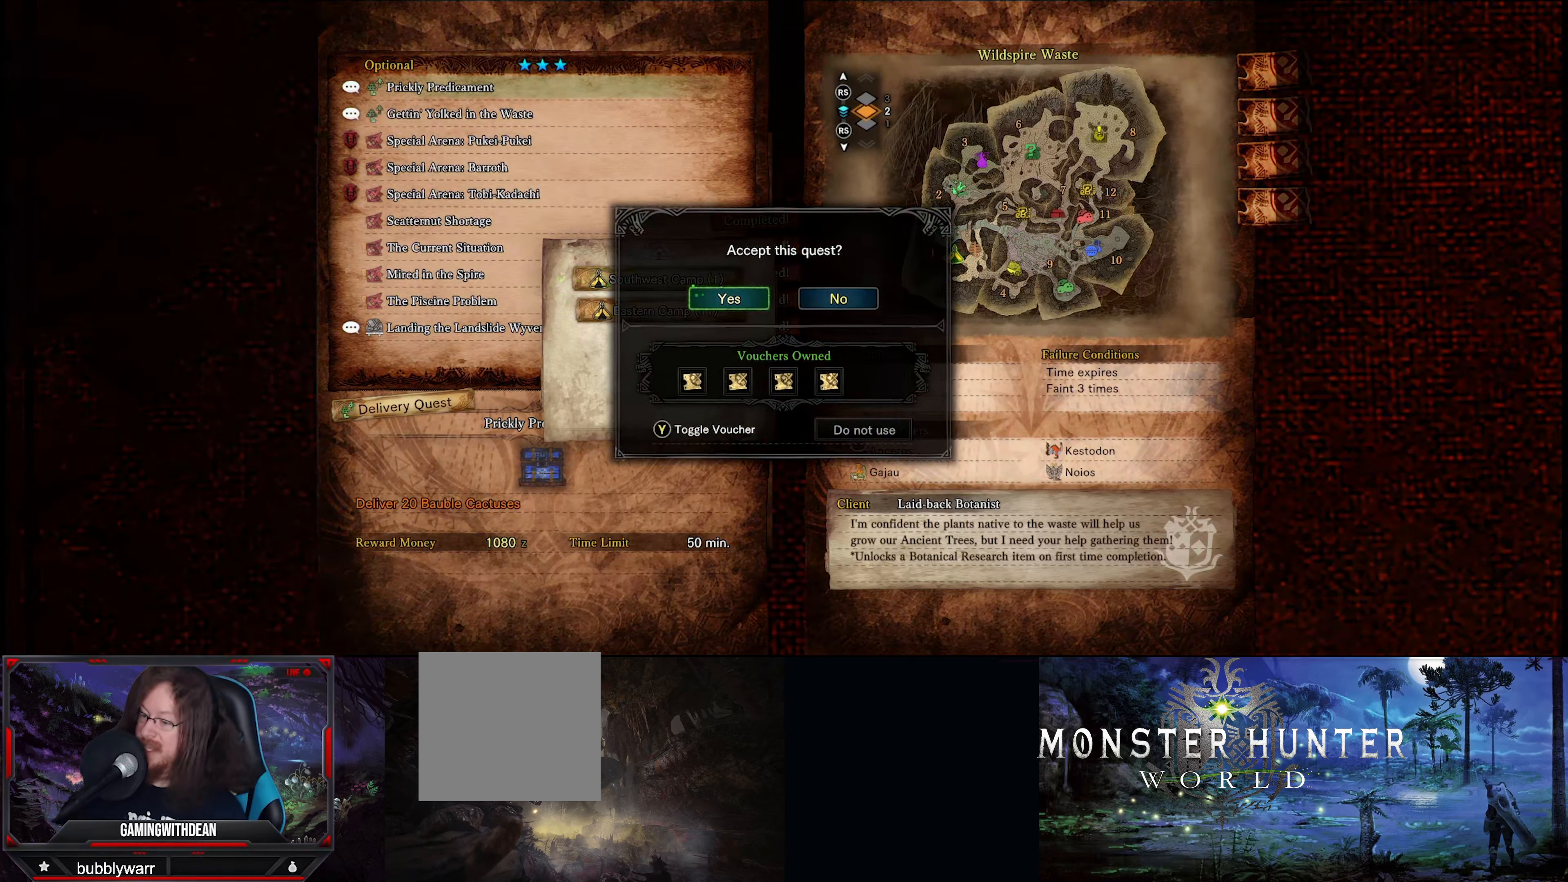
{"buttons": [], "left_stick": "center", "right_stick": "center", "events": [[117, "A", "down"], [250, "A", "up"]]}
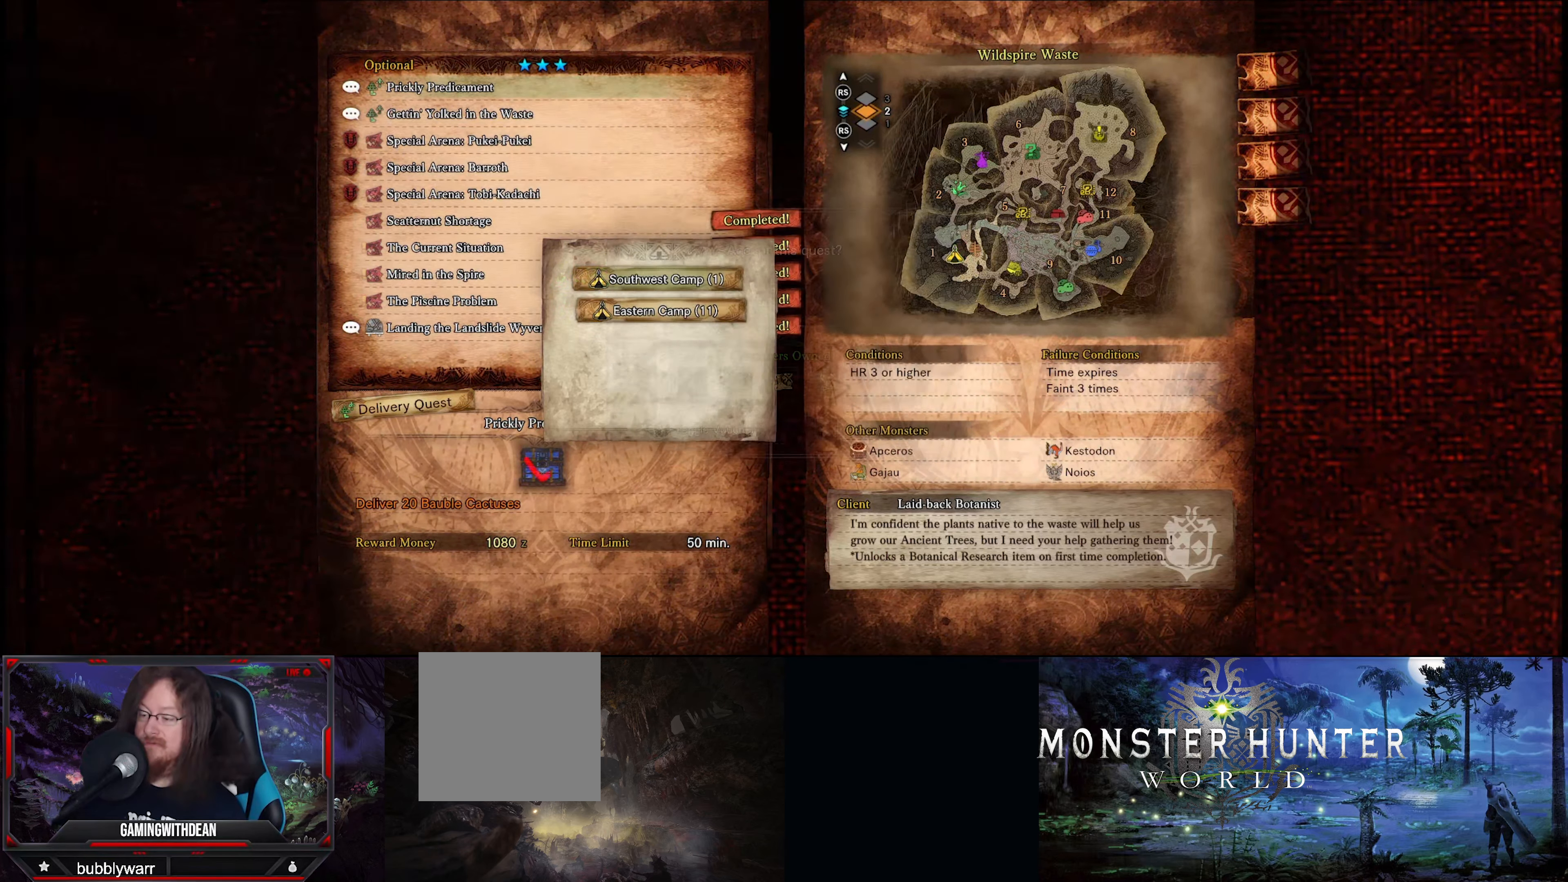
{"buttons": [], "left_stick": "center", "right_stick": "center", "events": []}
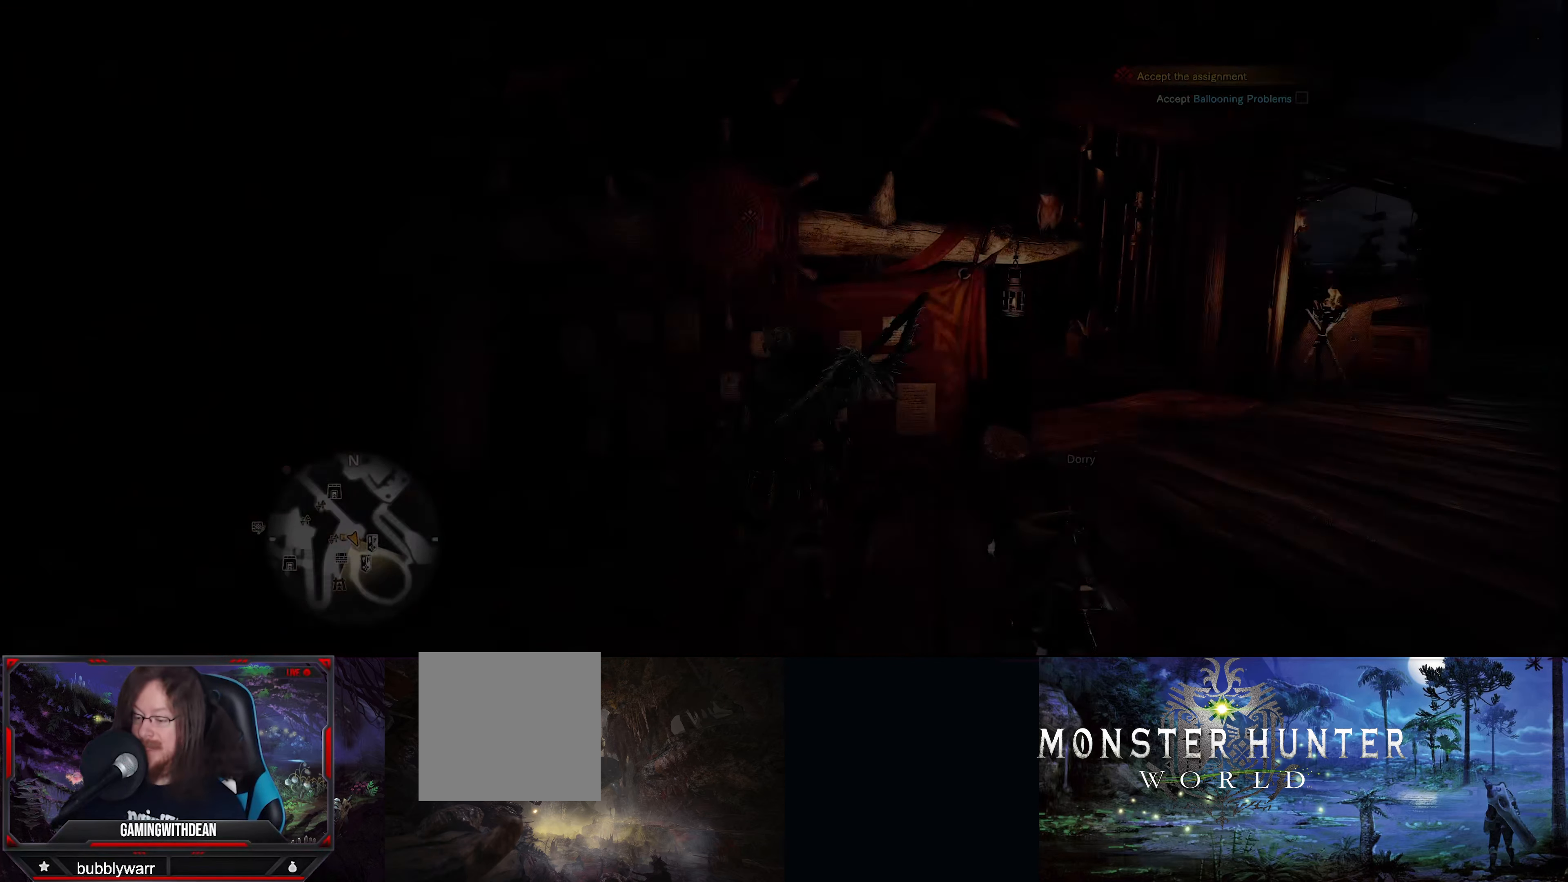
{"buttons": [], "left_stick": "center", "right_stick": "center", "events": []}
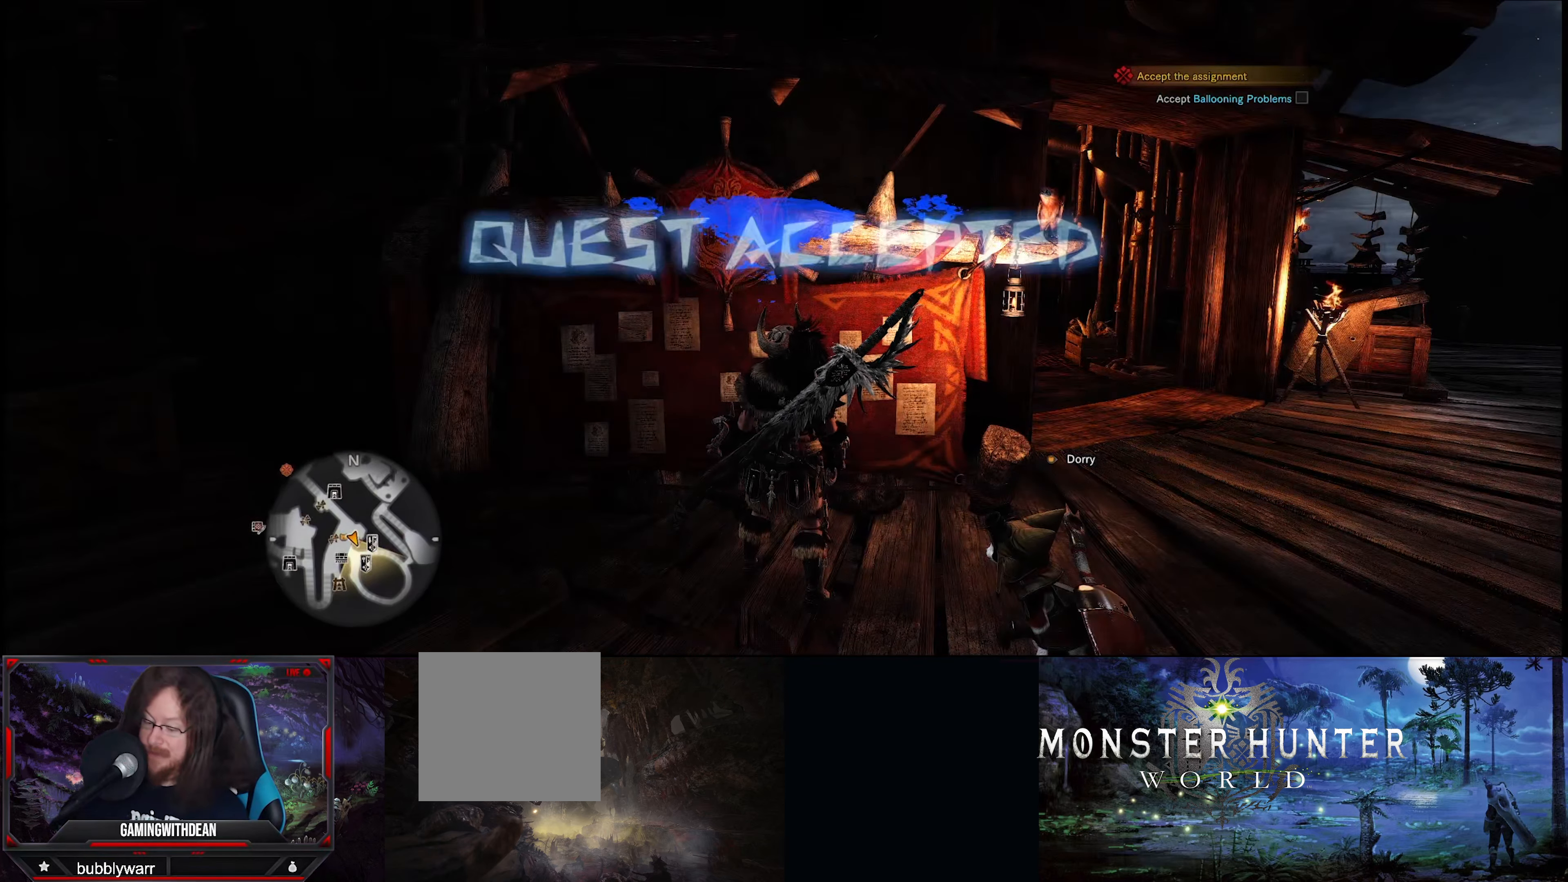
{"buttons": [], "left_stick": "center", "right_stick": "center", "events": []}
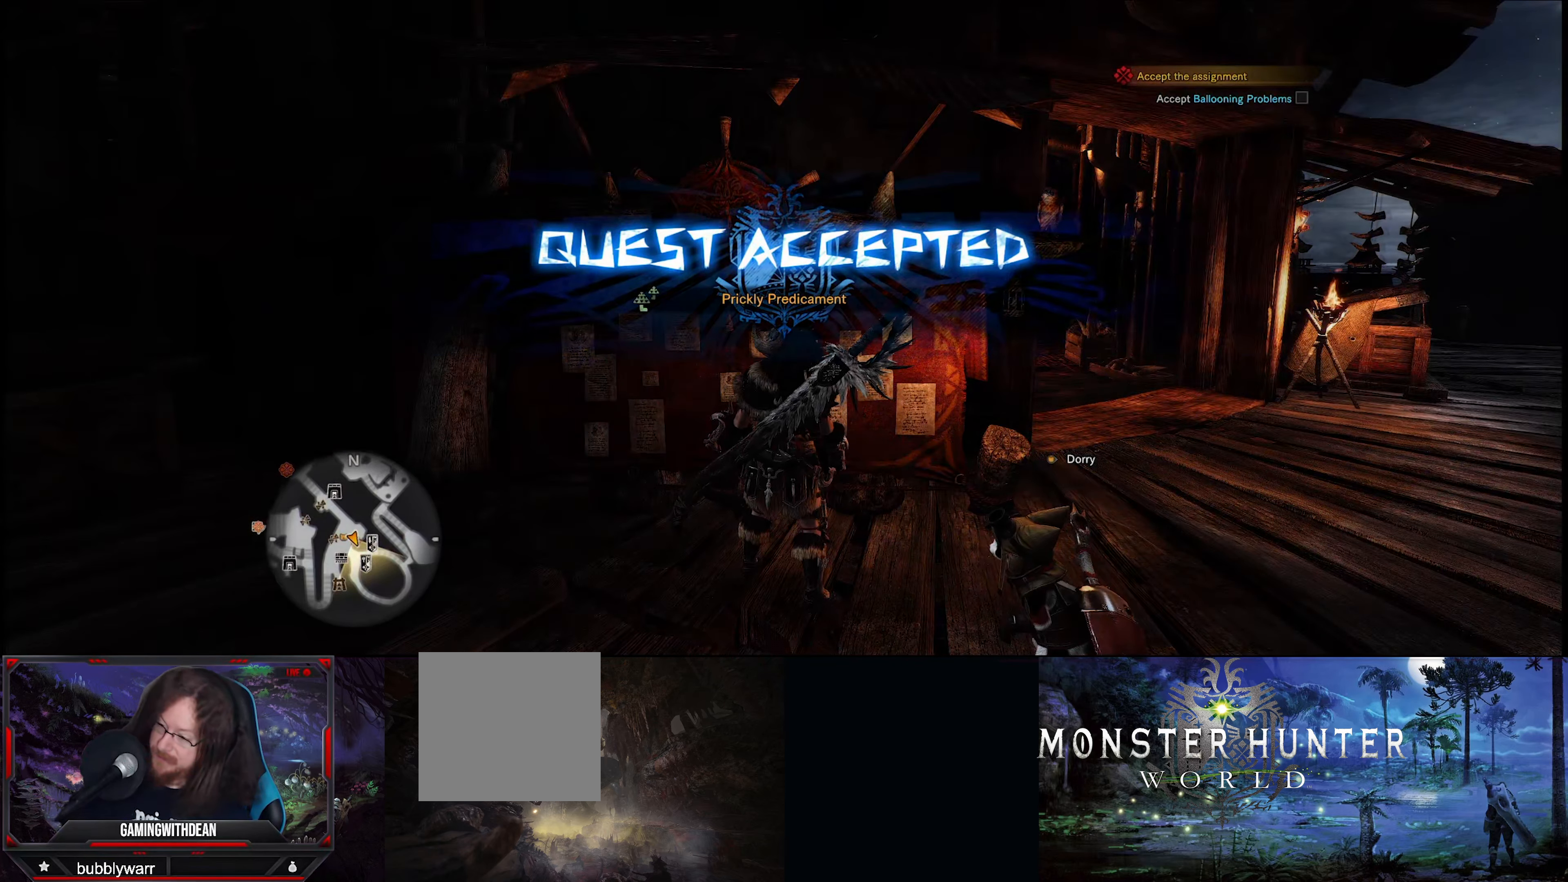
{"buttons": [], "left_stick": "center", "right_stick": "center", "events": []}
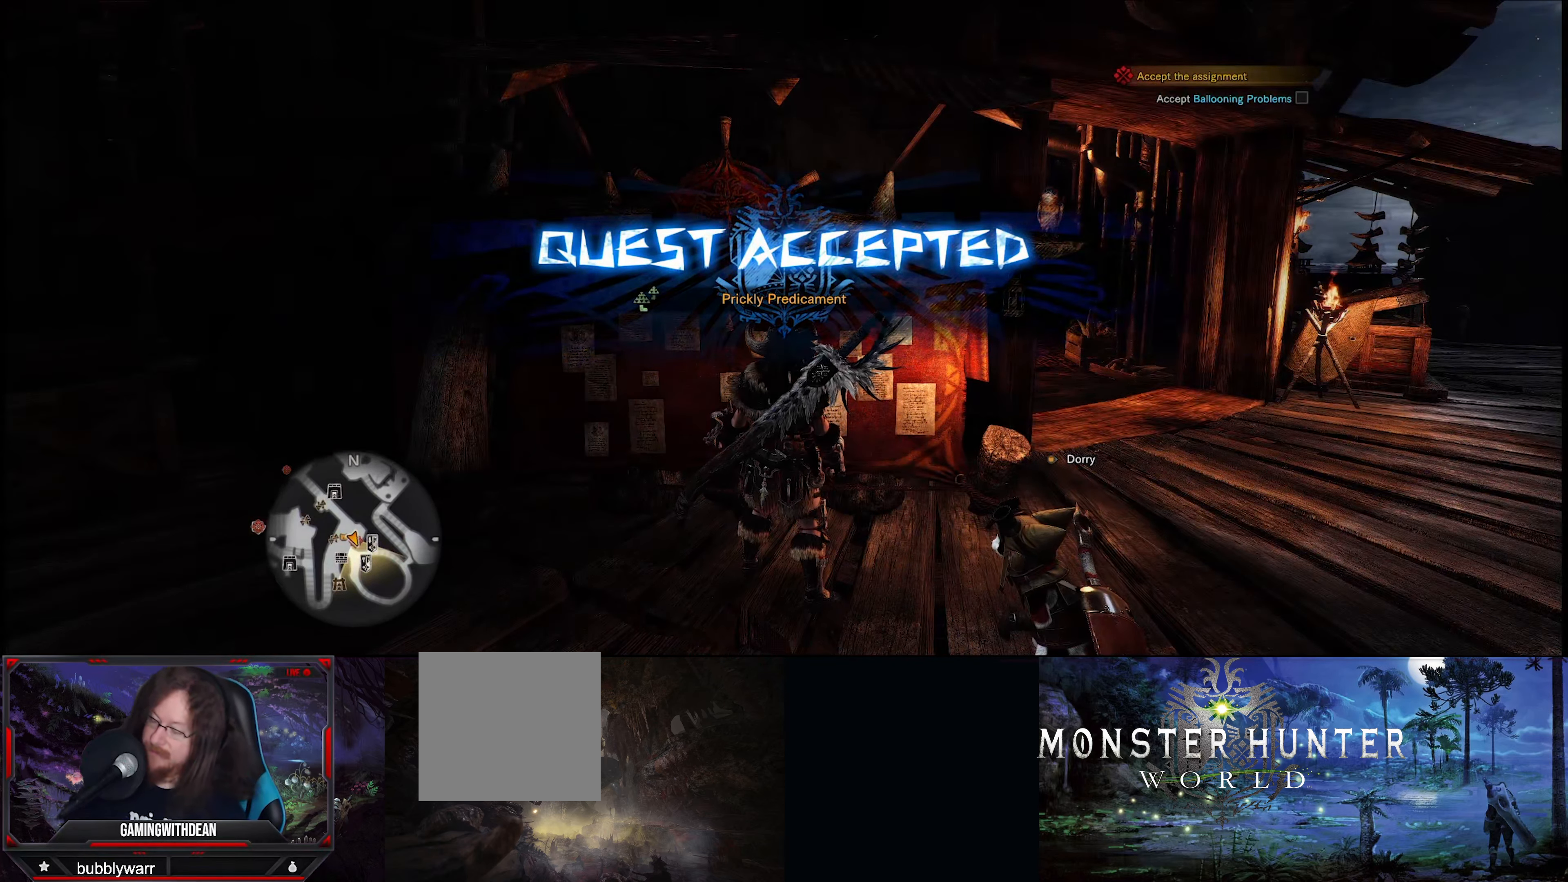
{"buttons": [], "left_stick": "center", "right_stick": "center", "events": []}
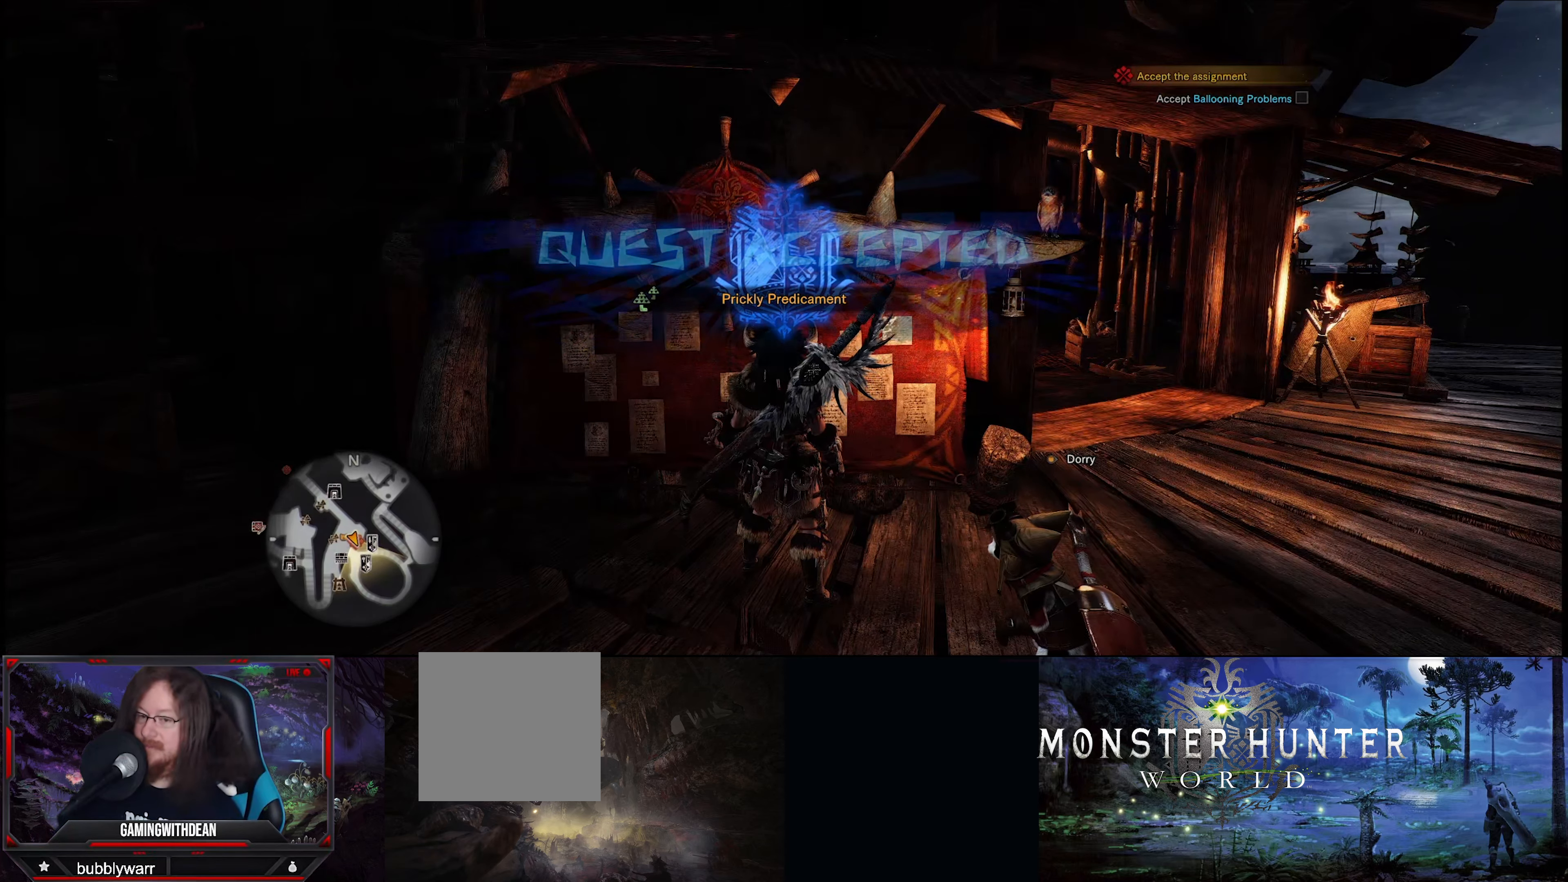
{"buttons": [], "left_stick": "center", "right_stick": "center", "events": []}
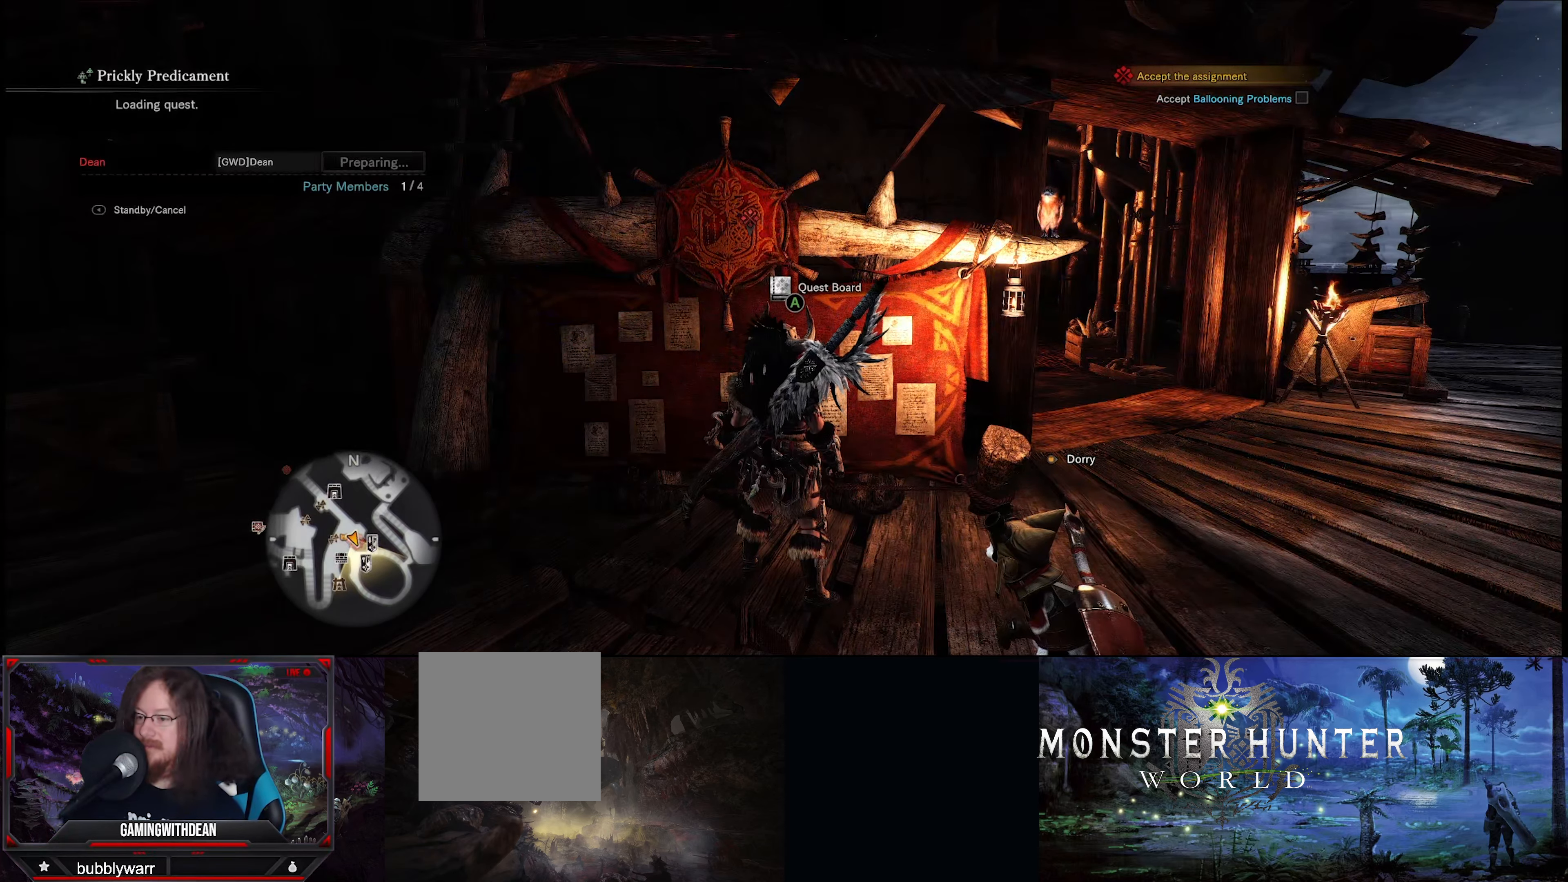
{"buttons": ["SELECT"], "left_stick": "center", "right_stick": "center", "events": [[317, "SELECT", "down"]]}
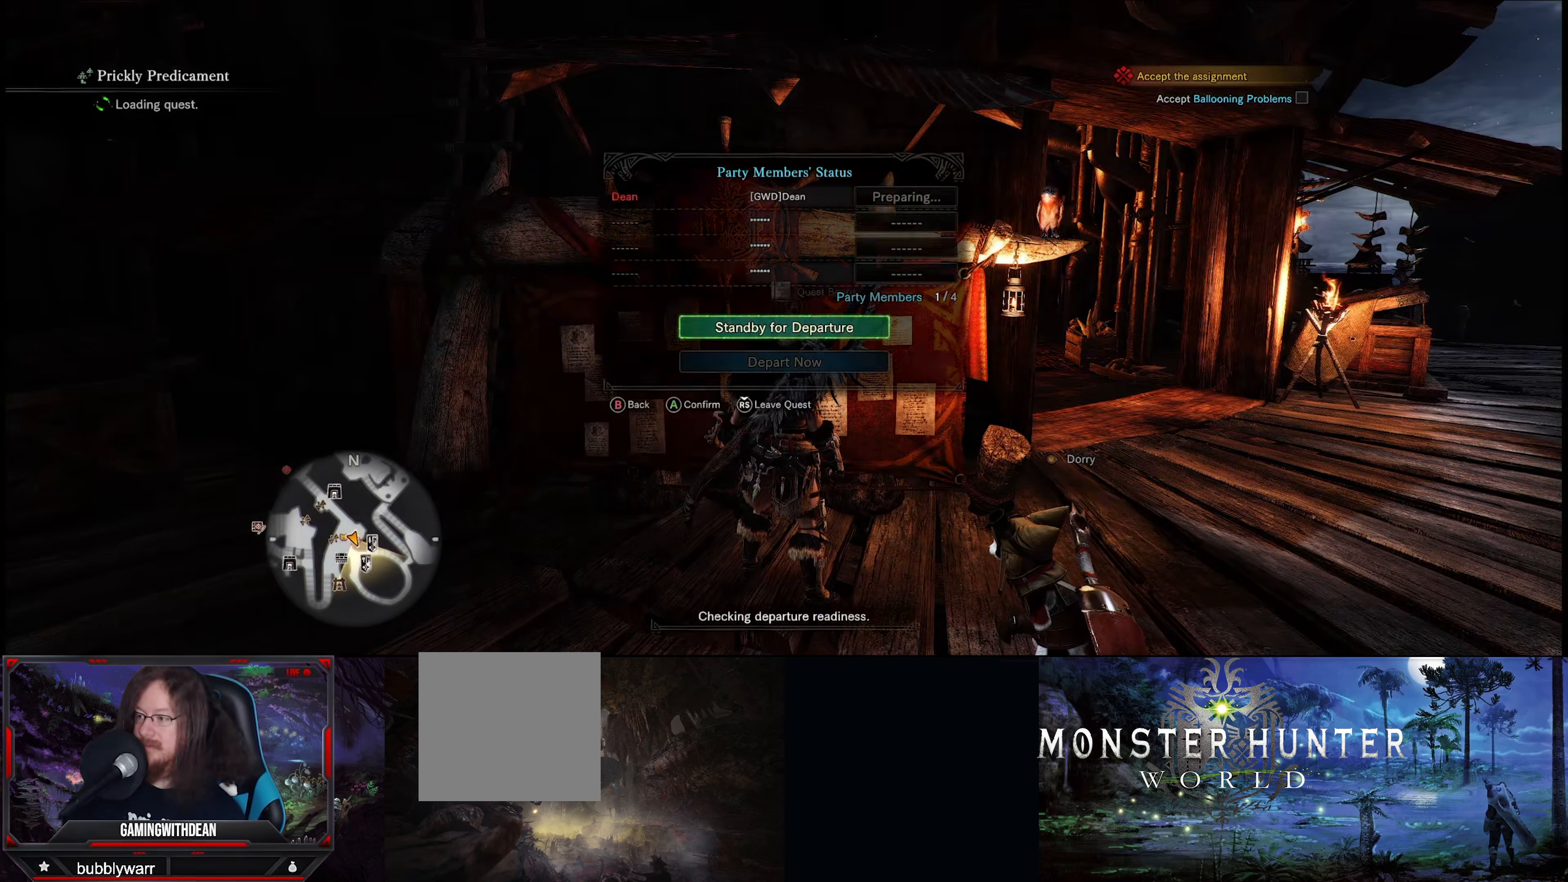
{"buttons": [], "left_stick": "center", "right_stick": "center", "events": [[17, "SELECT", "up"]]}
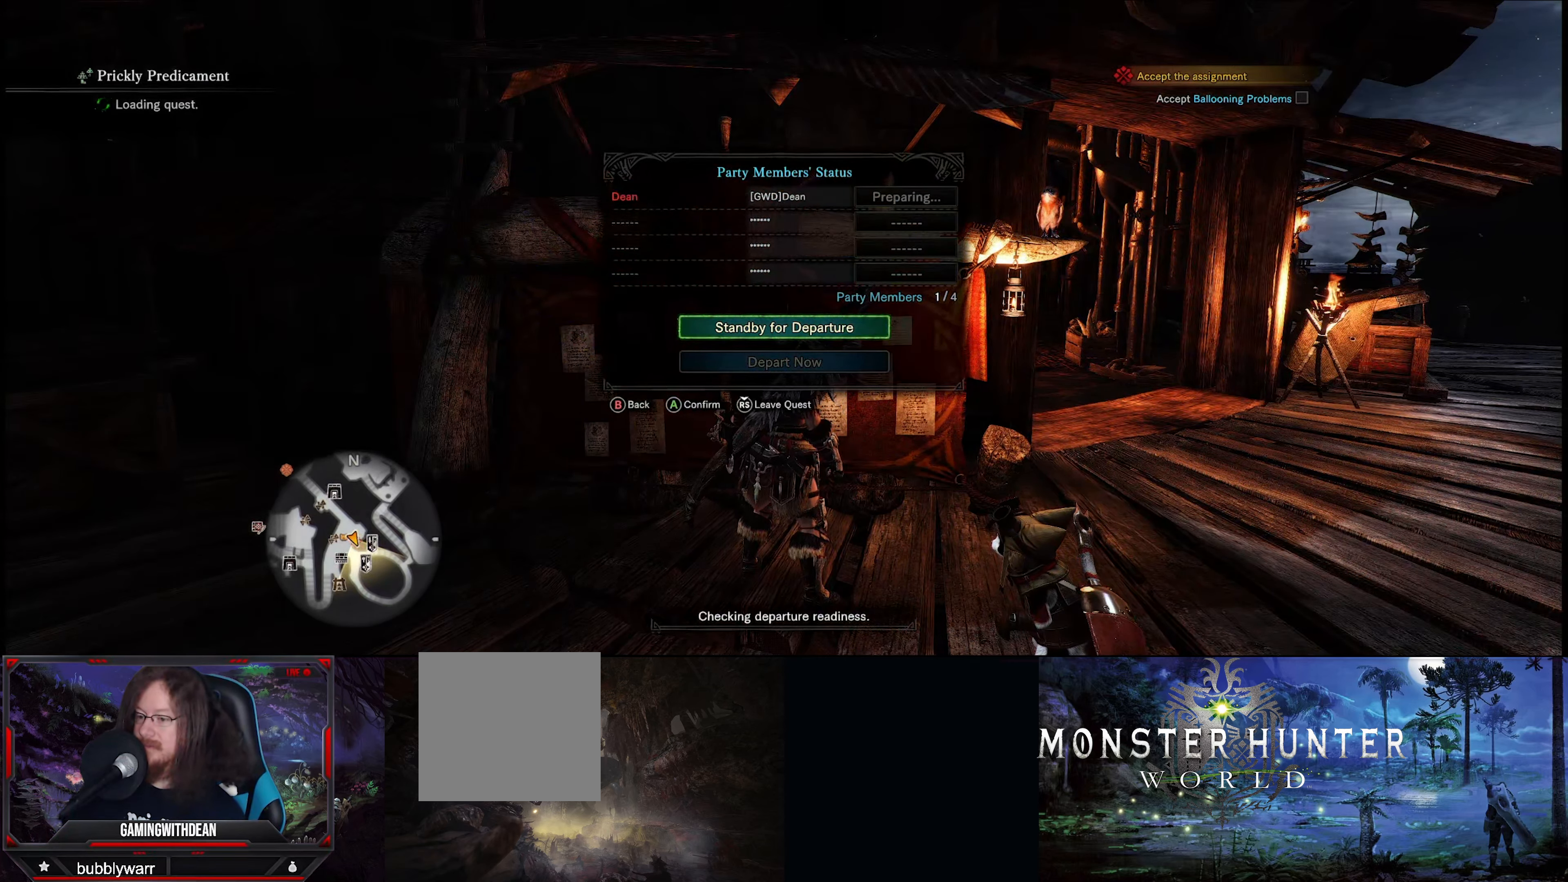
{"buttons": [], "left_stick": "center", "right_stick": "center", "events": [[17, "DPAD_DOWN", "down"], [150, "DPAD_DOWN", "up"]]}
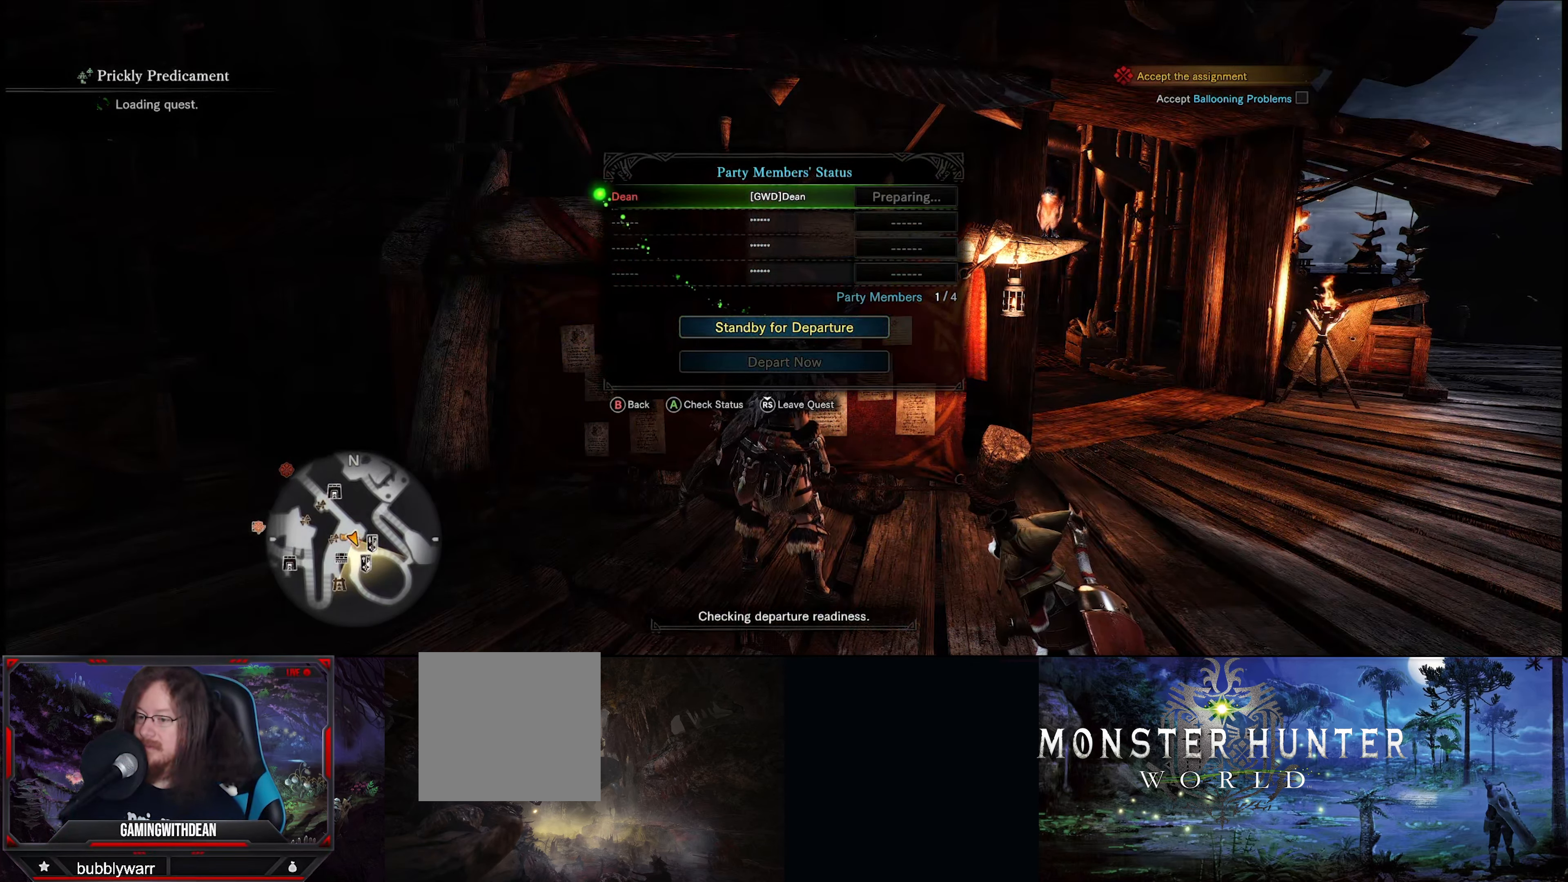
{"buttons": [], "left_stick": "center", "right_stick": "center", "events": [[50, "DPAD_UP", "down"], [184, "DPAD_UP", "up"]]}
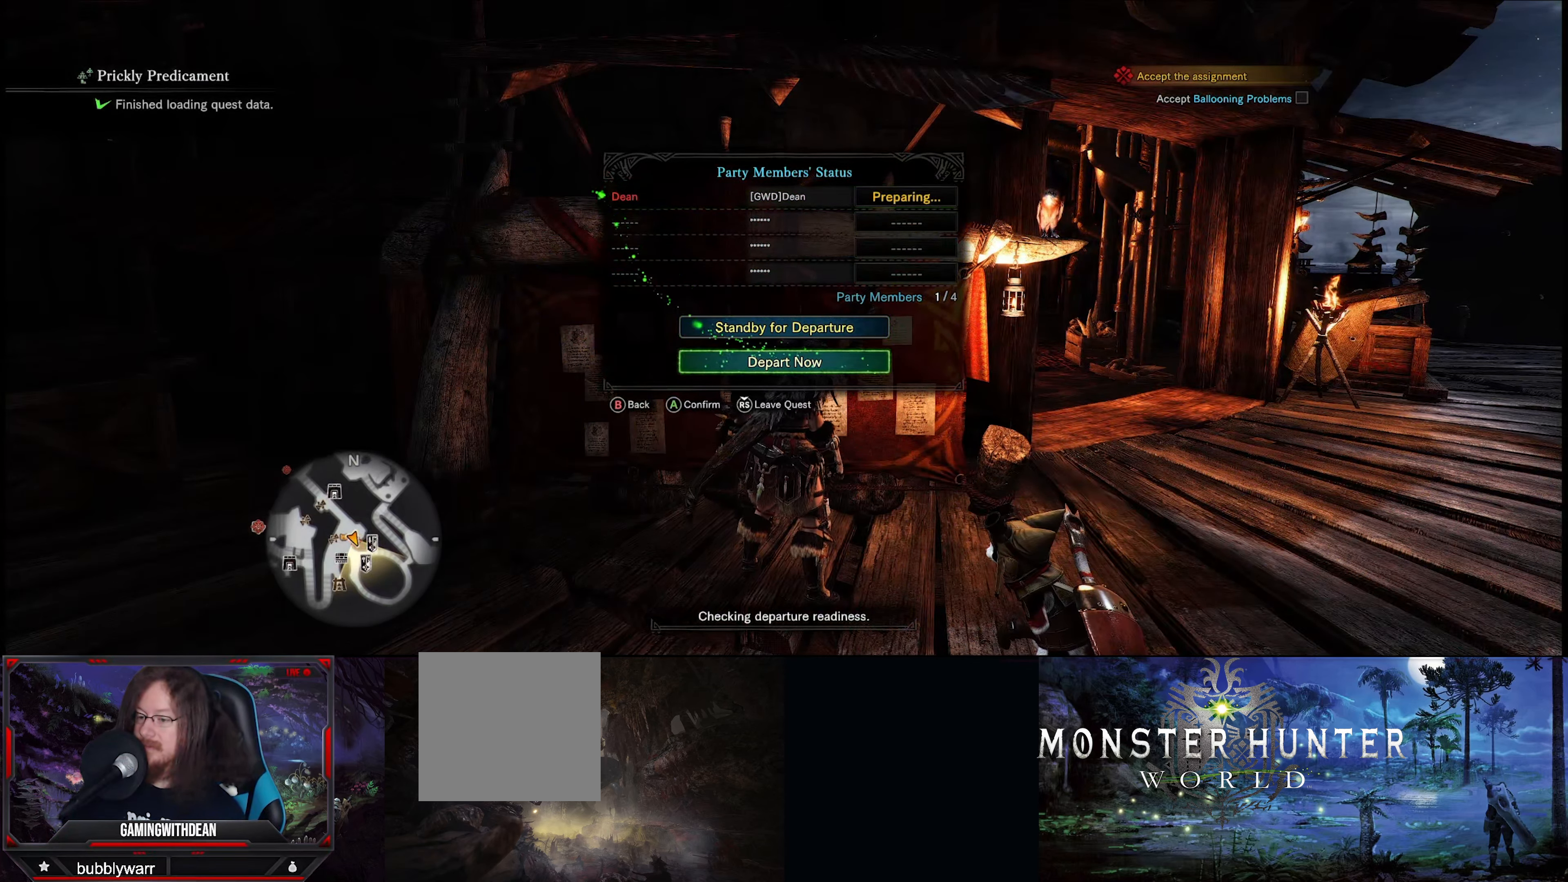
{"buttons": [], "left_stick": "center", "right_stick": "center", "events": [[117, "A", "down"], [234, "A", "up"]]}
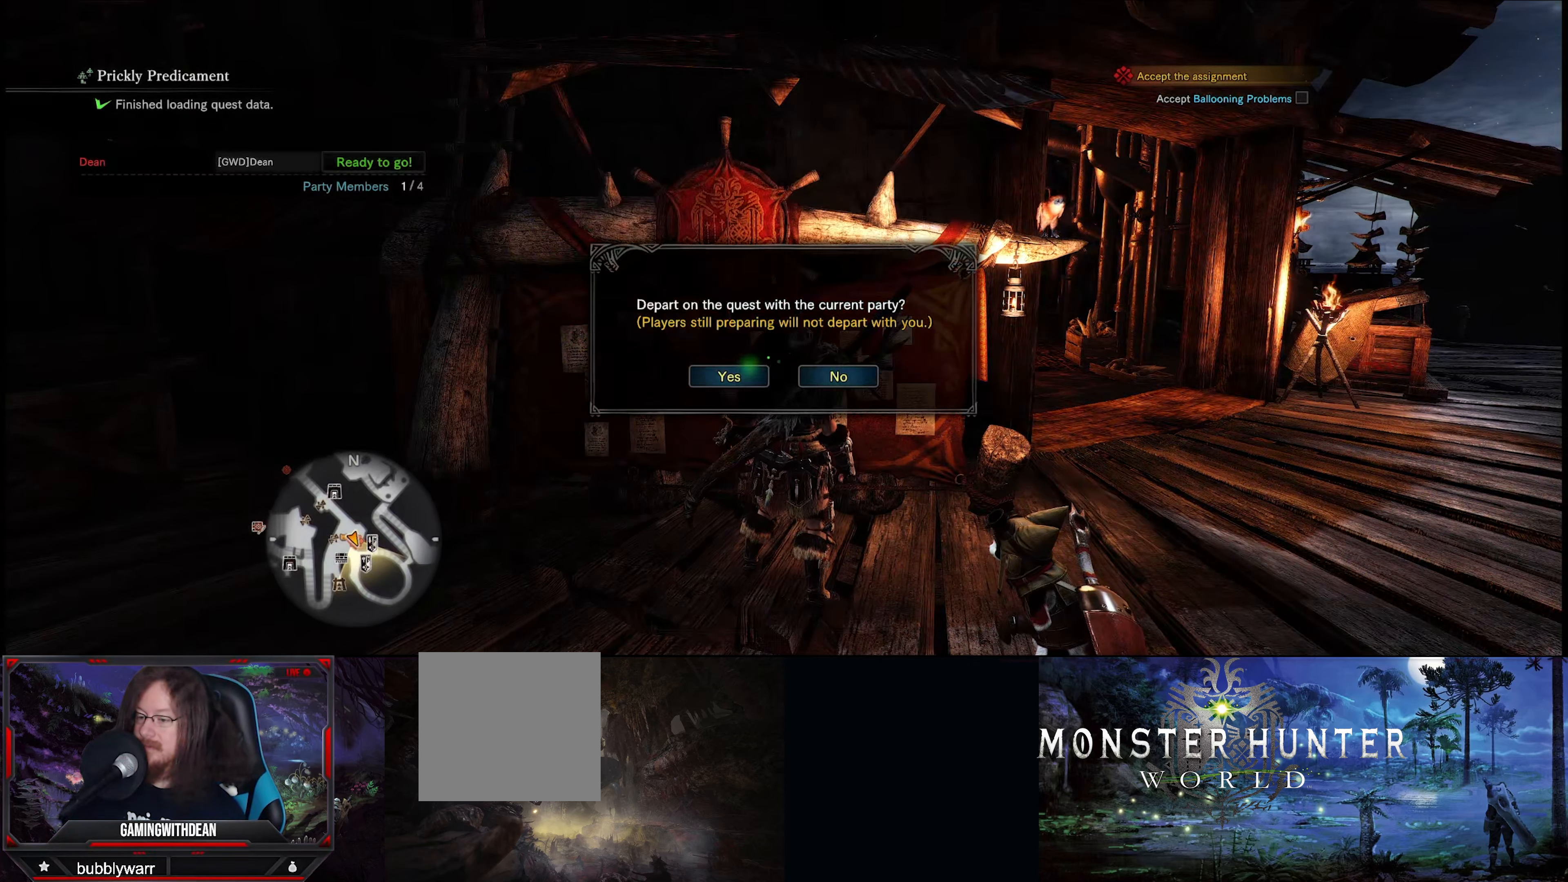
{"buttons": ["A"], "left_stick": "center", "right_stick": "center", "events": [[484, "A", "down"]]}
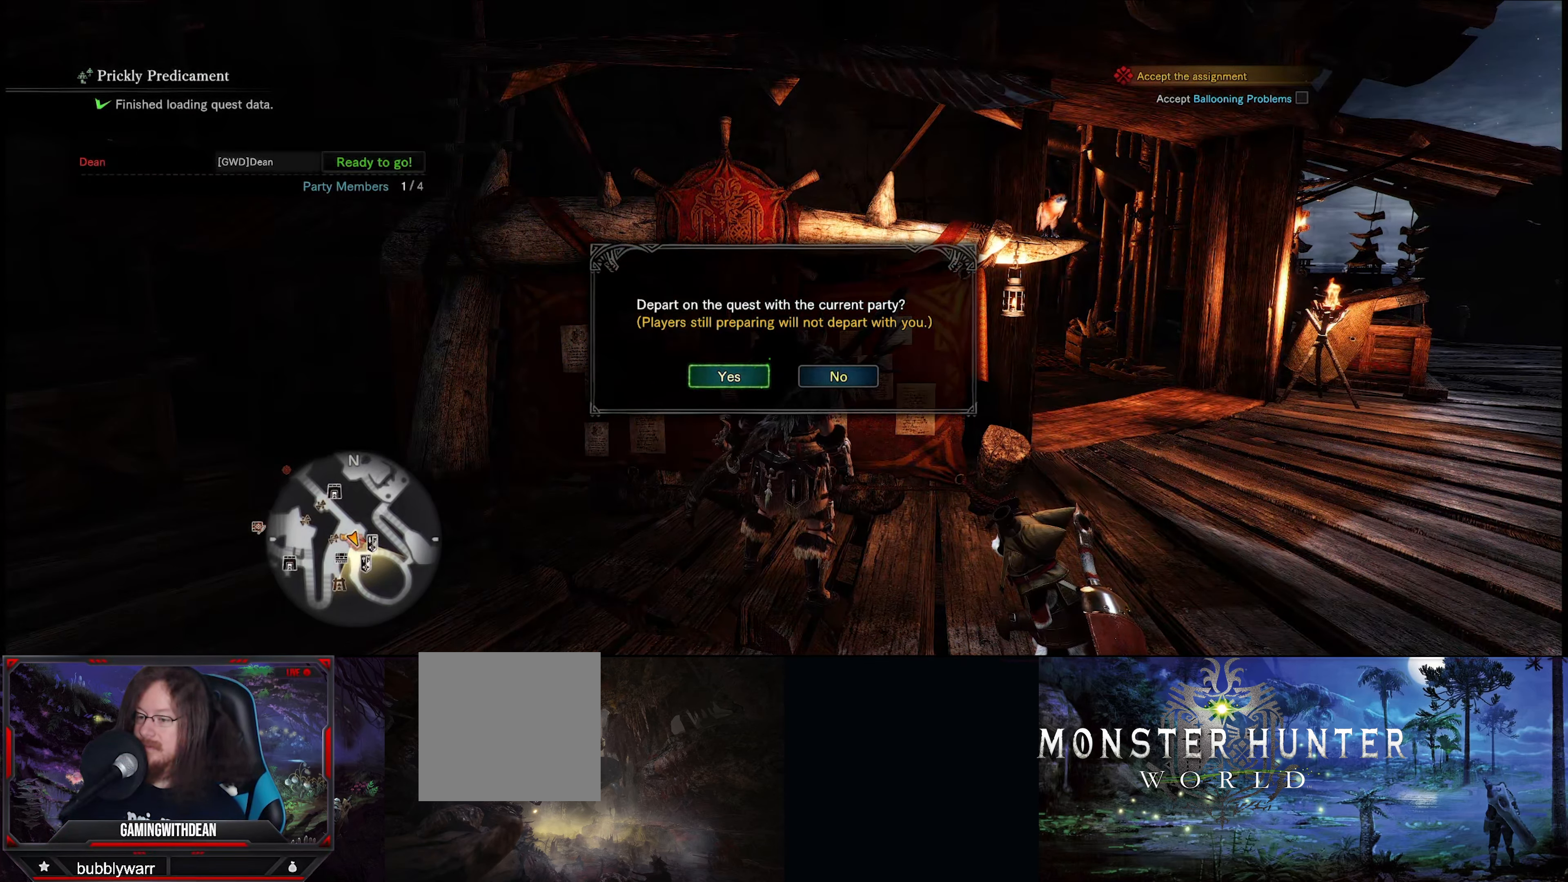
{"buttons": [], "left_stick": "center", "right_stick": "center", "events": [[84, "A", "up"]]}